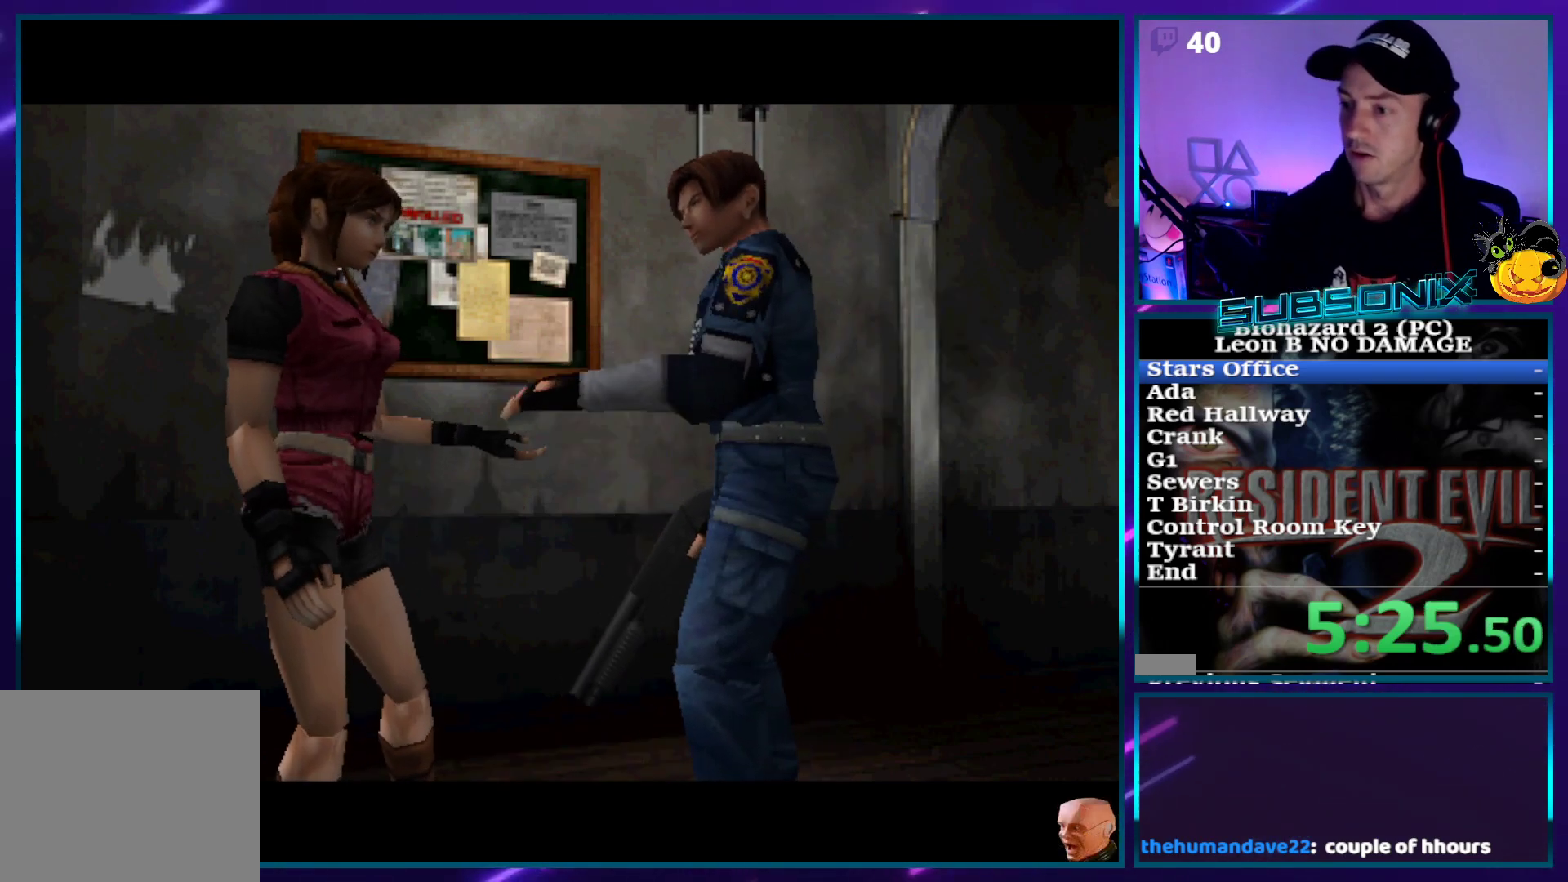
Gameplay with a controller (PlayStation layout); each line is a JSON object with the inputs held at the frame after it. "events" lists button and stick changes between this image and that frame as [ms after this image, input, new state], when the widget could be followed in between. Not read: L3 R3 left_stick.
{"buttons": ["DPAD_UP"], "right_stick": "center", "events": [[317, "DPAD_UP", "down"]]}
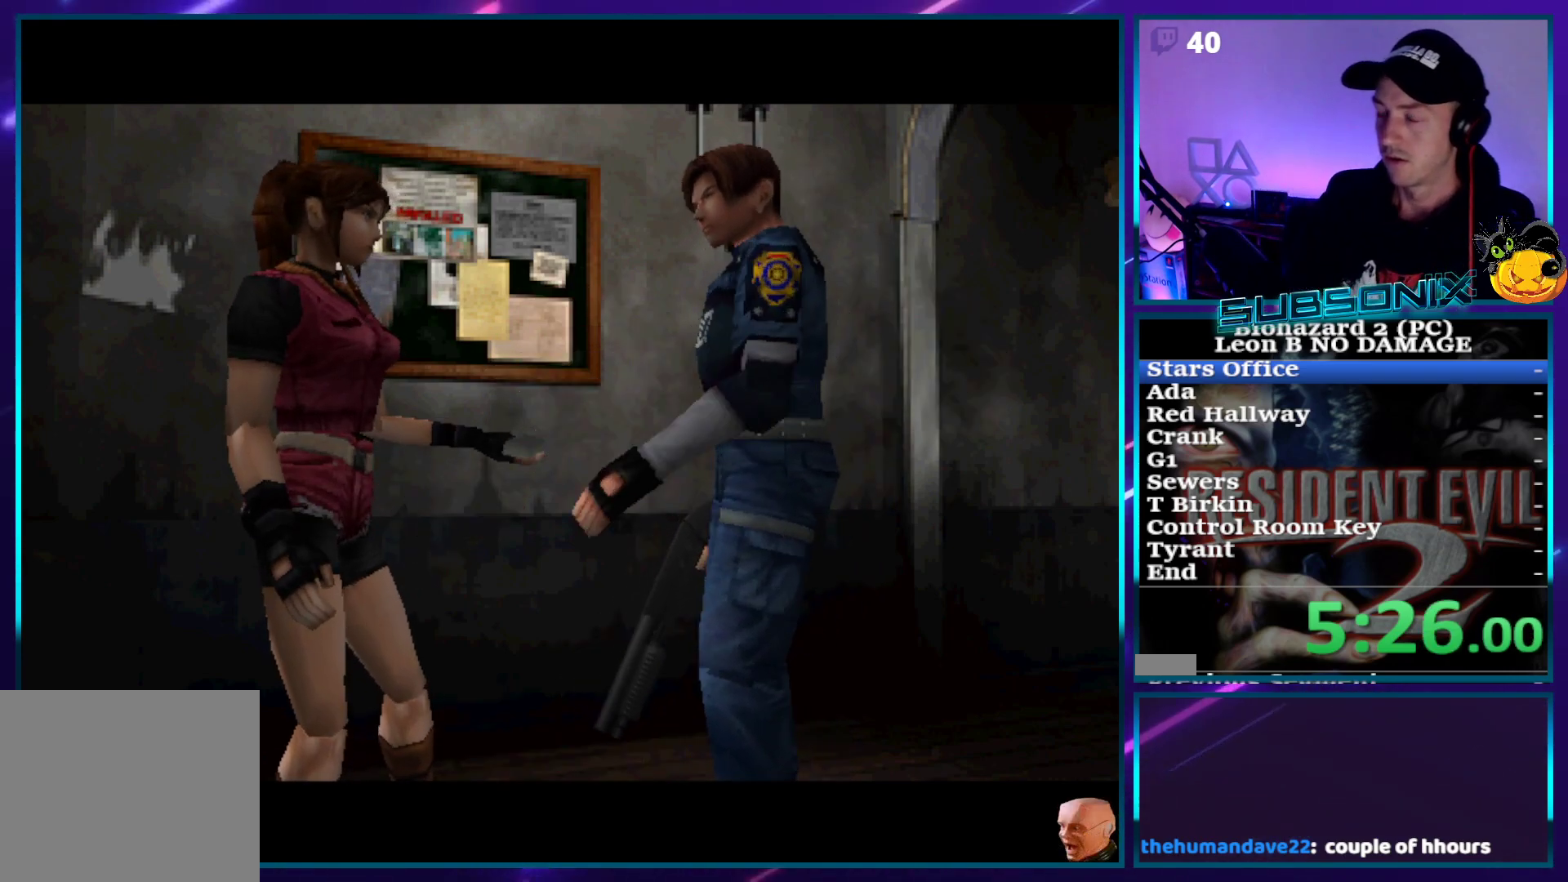
{"buttons": ["SQUARE", "DPAD_UP"], "right_stick": "center", "events": [[200, "SQUARE", "down"]]}
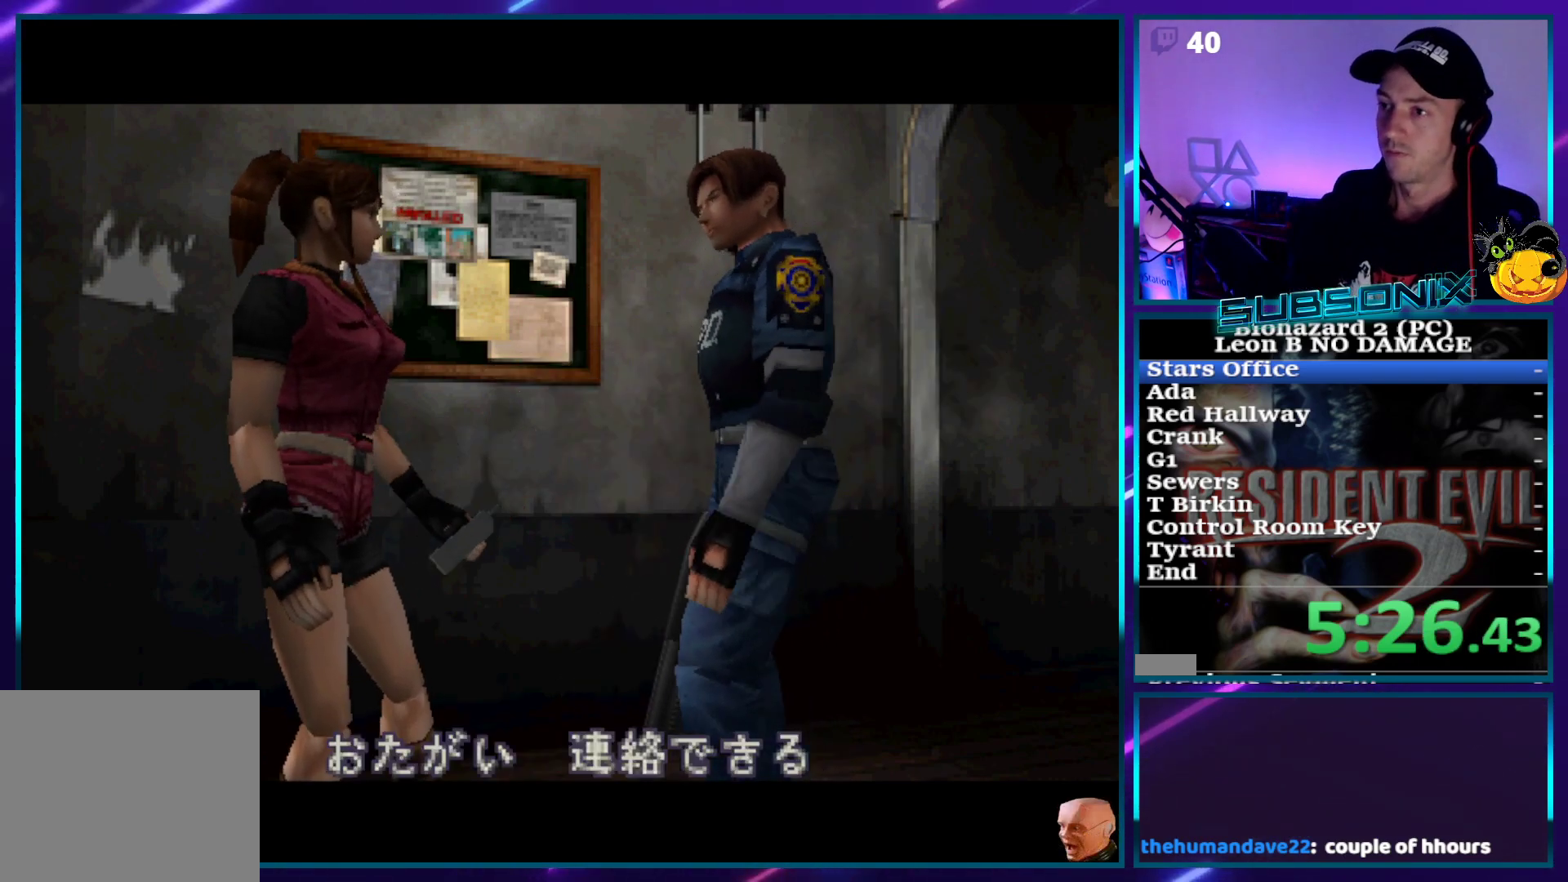
{"buttons": ["SQUARE", "DPAD_UP"], "right_stick": "center", "events": []}
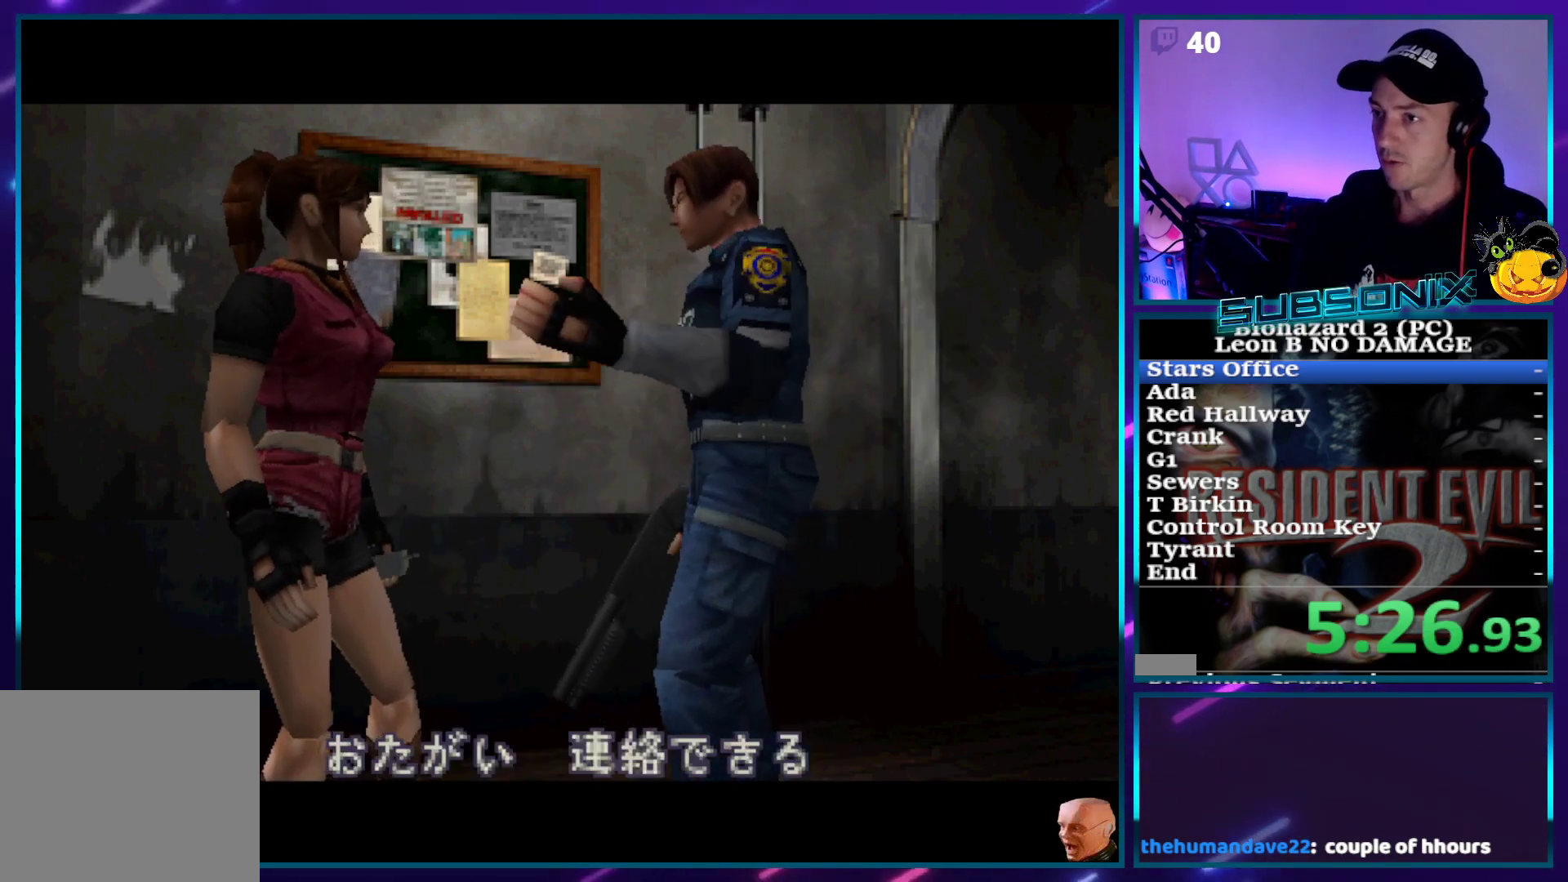
{"buttons": ["SQUARE", "DPAD_UP"], "right_stick": "center", "events": []}
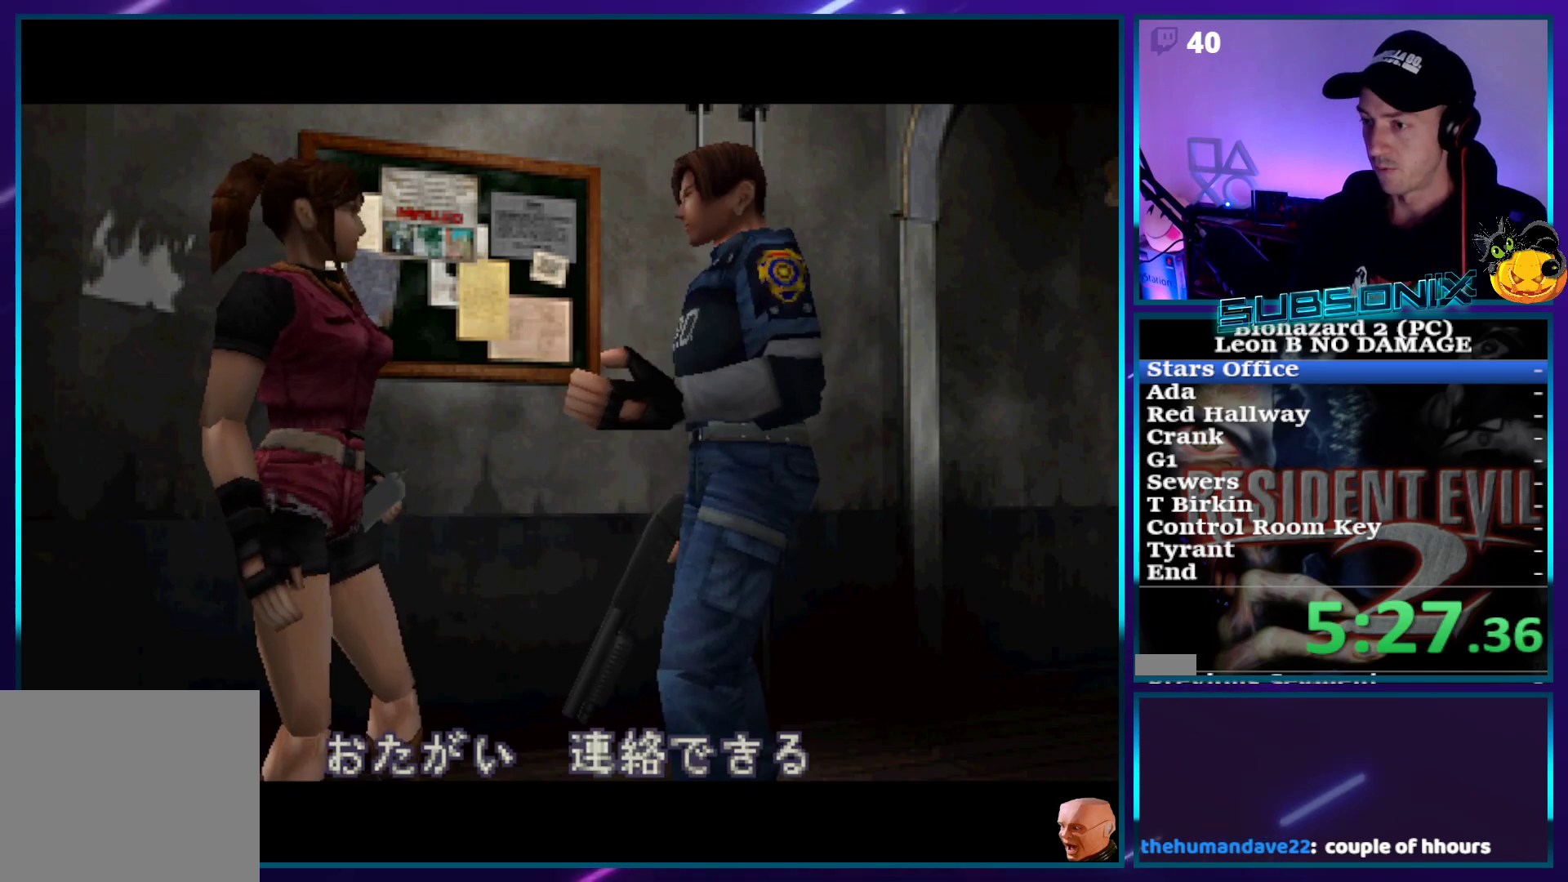
{"buttons": ["SQUARE", "DPAD_UP"], "right_stick": "center", "events": []}
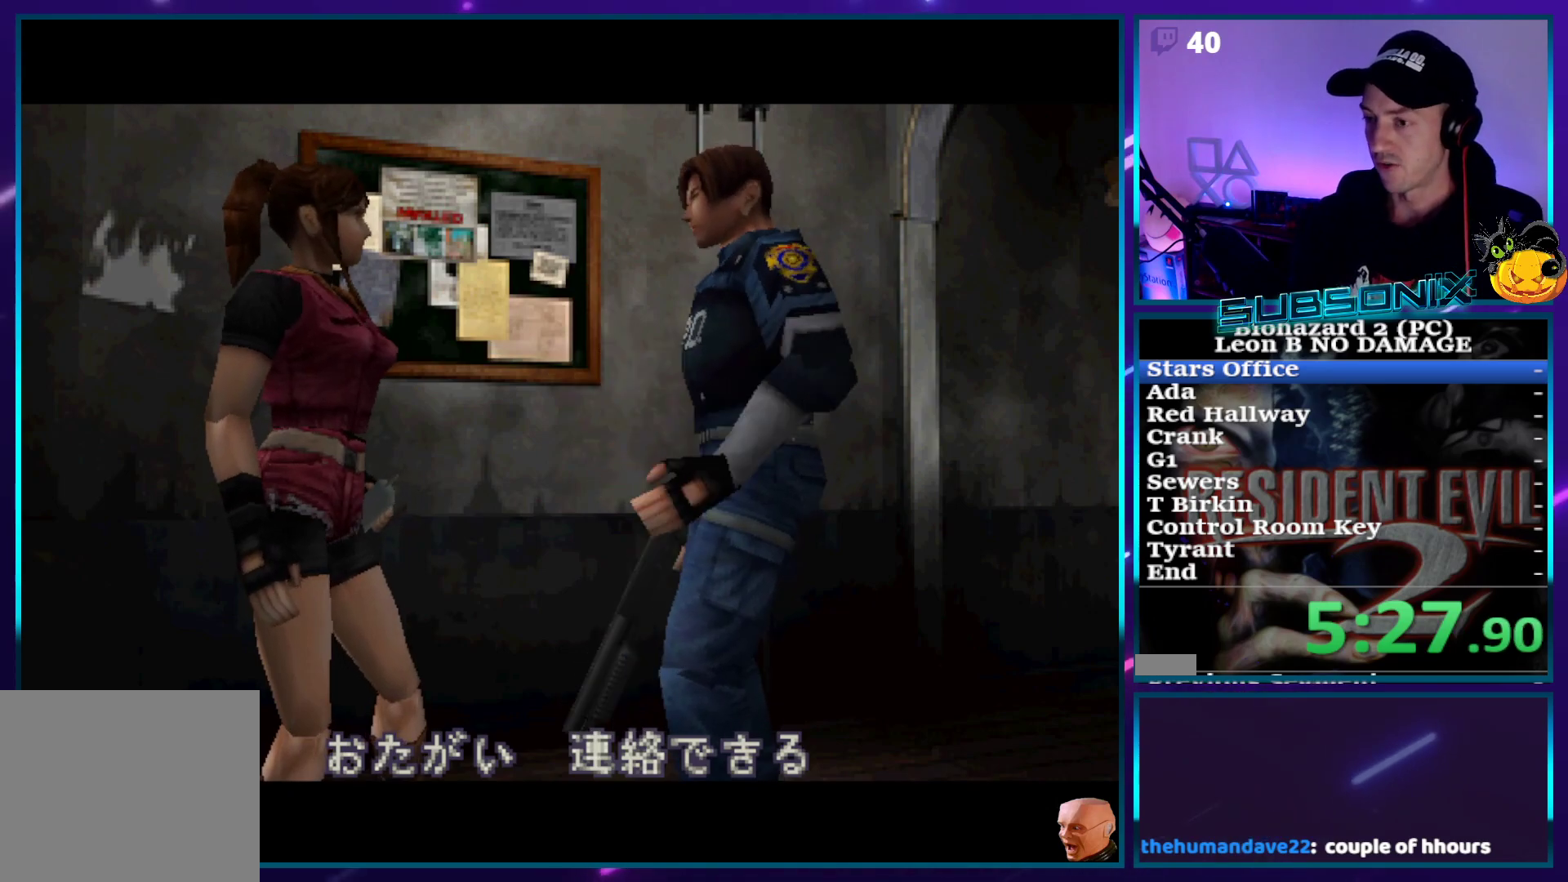
{"buttons": ["SQUARE", "DPAD_UP"], "right_stick": "center", "events": []}
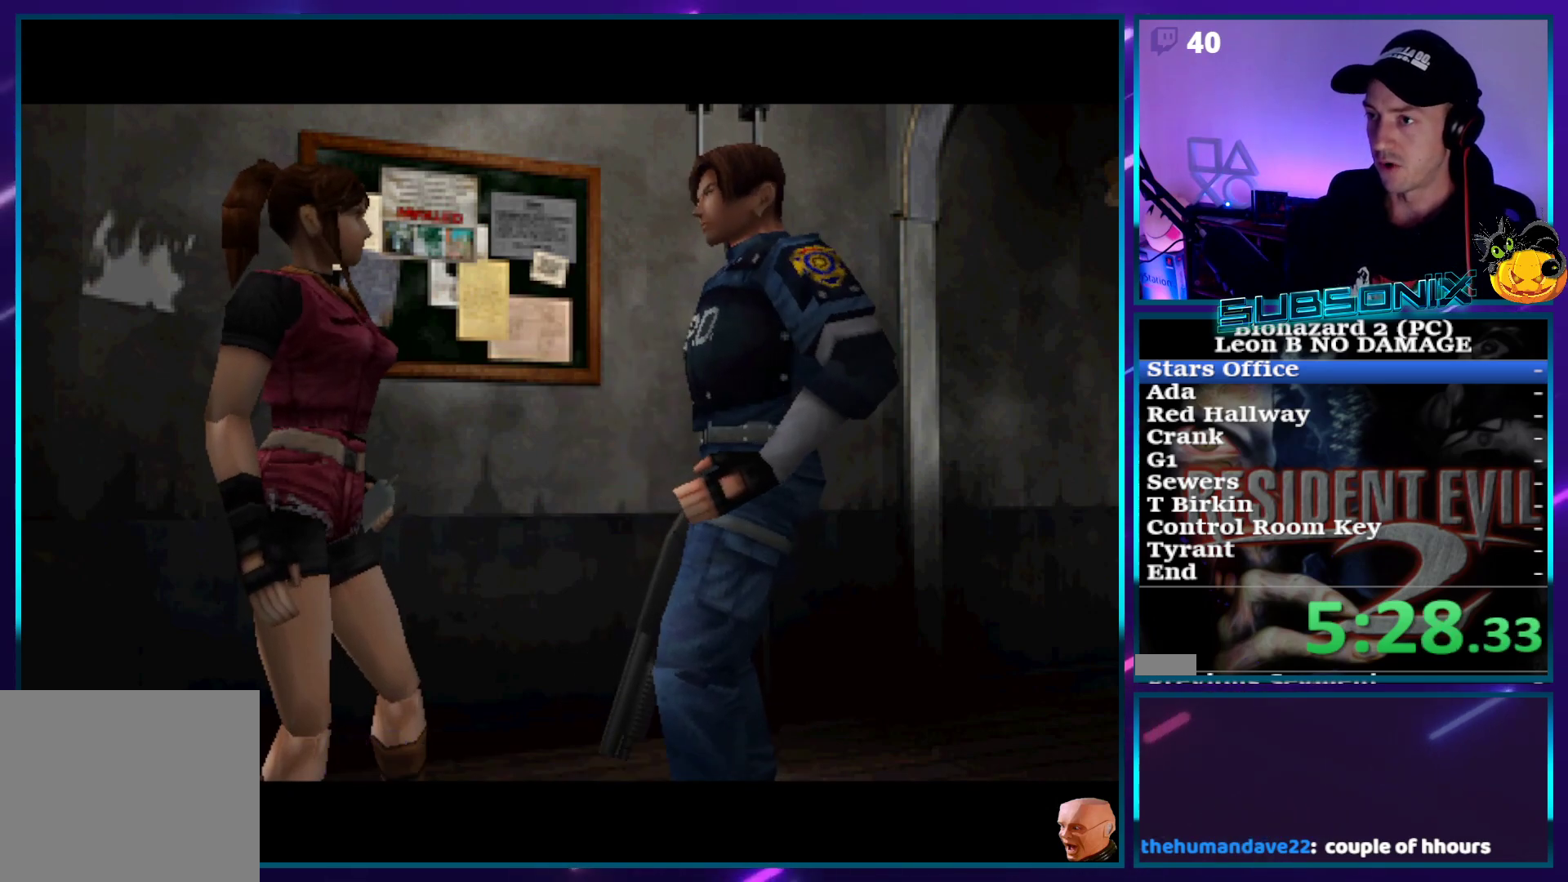
{"buttons": ["SQUARE", "DPAD_UP"], "right_stick": "center", "events": []}
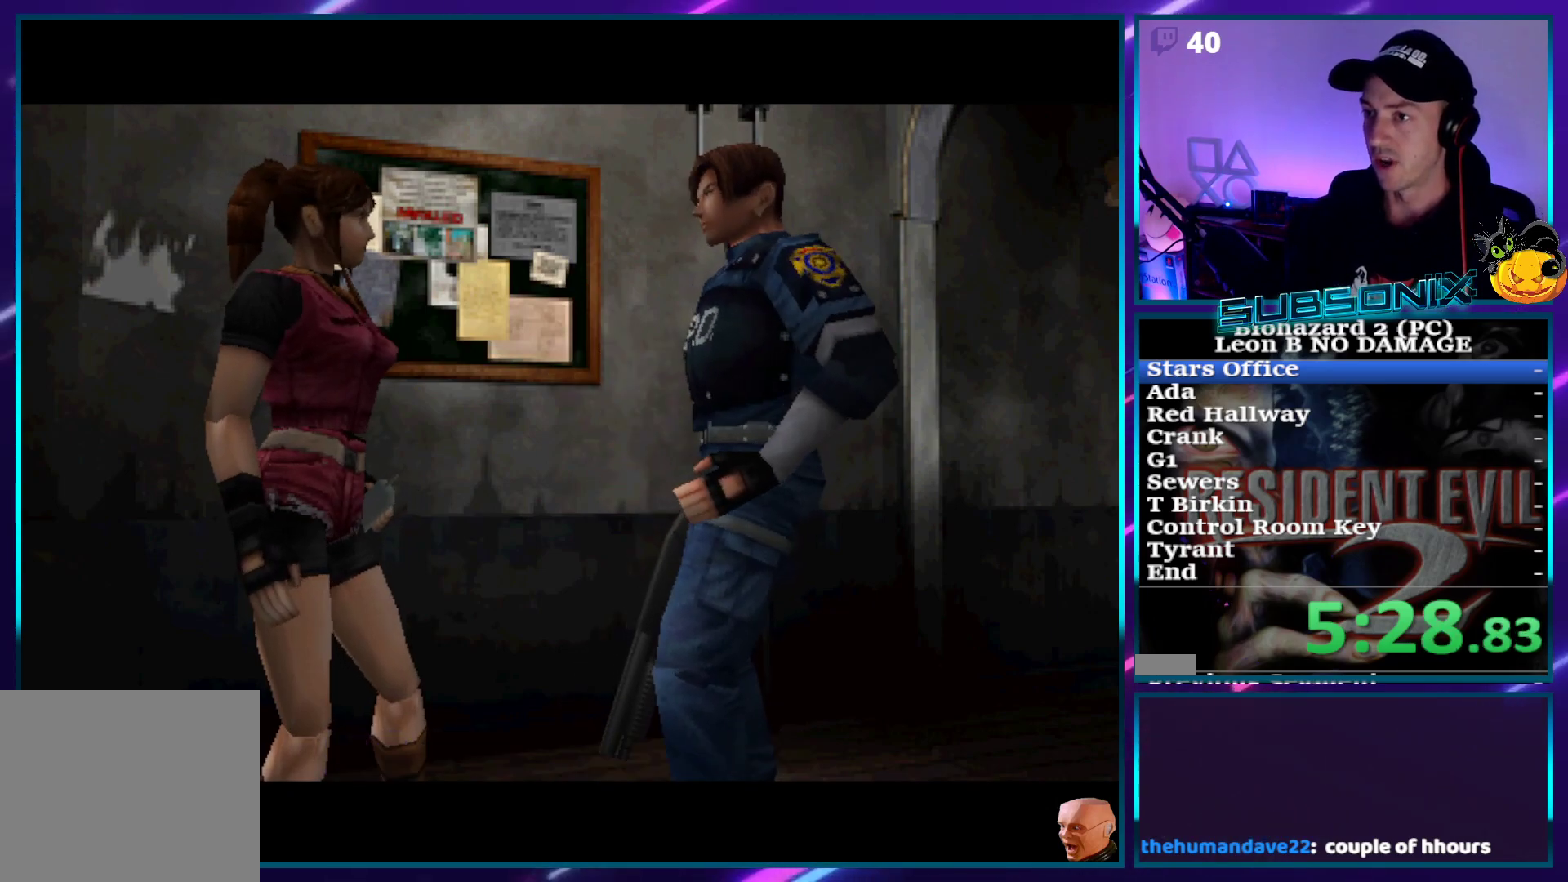
{"buttons": ["SQUARE", "DPAD_UP"], "right_stick": "center", "events": []}
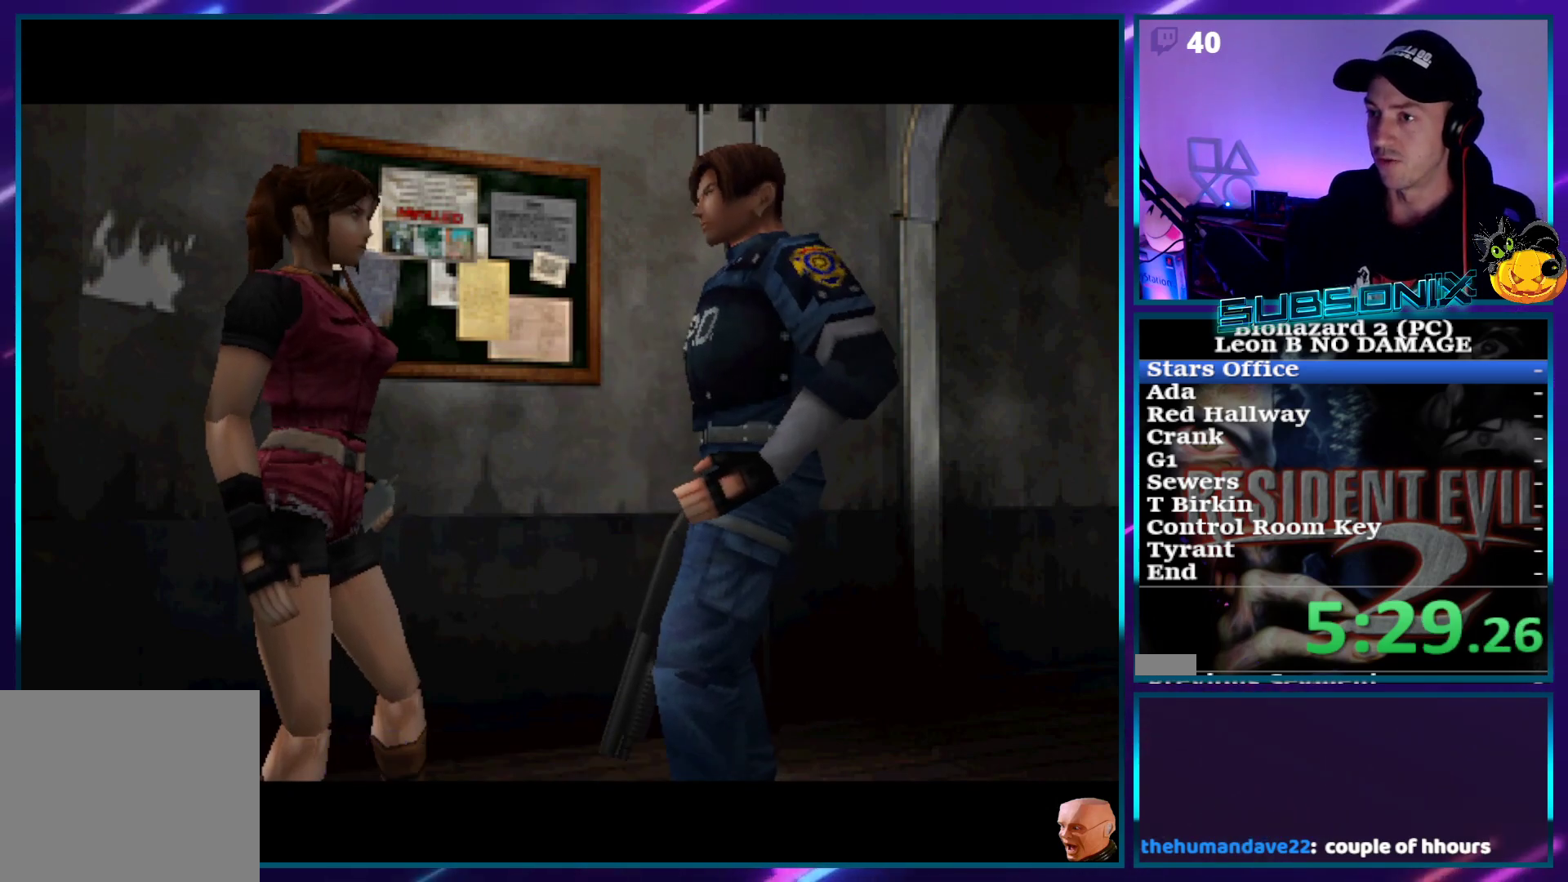
{"buttons": ["SQUARE", "DPAD_UP"], "right_stick": "center", "events": []}
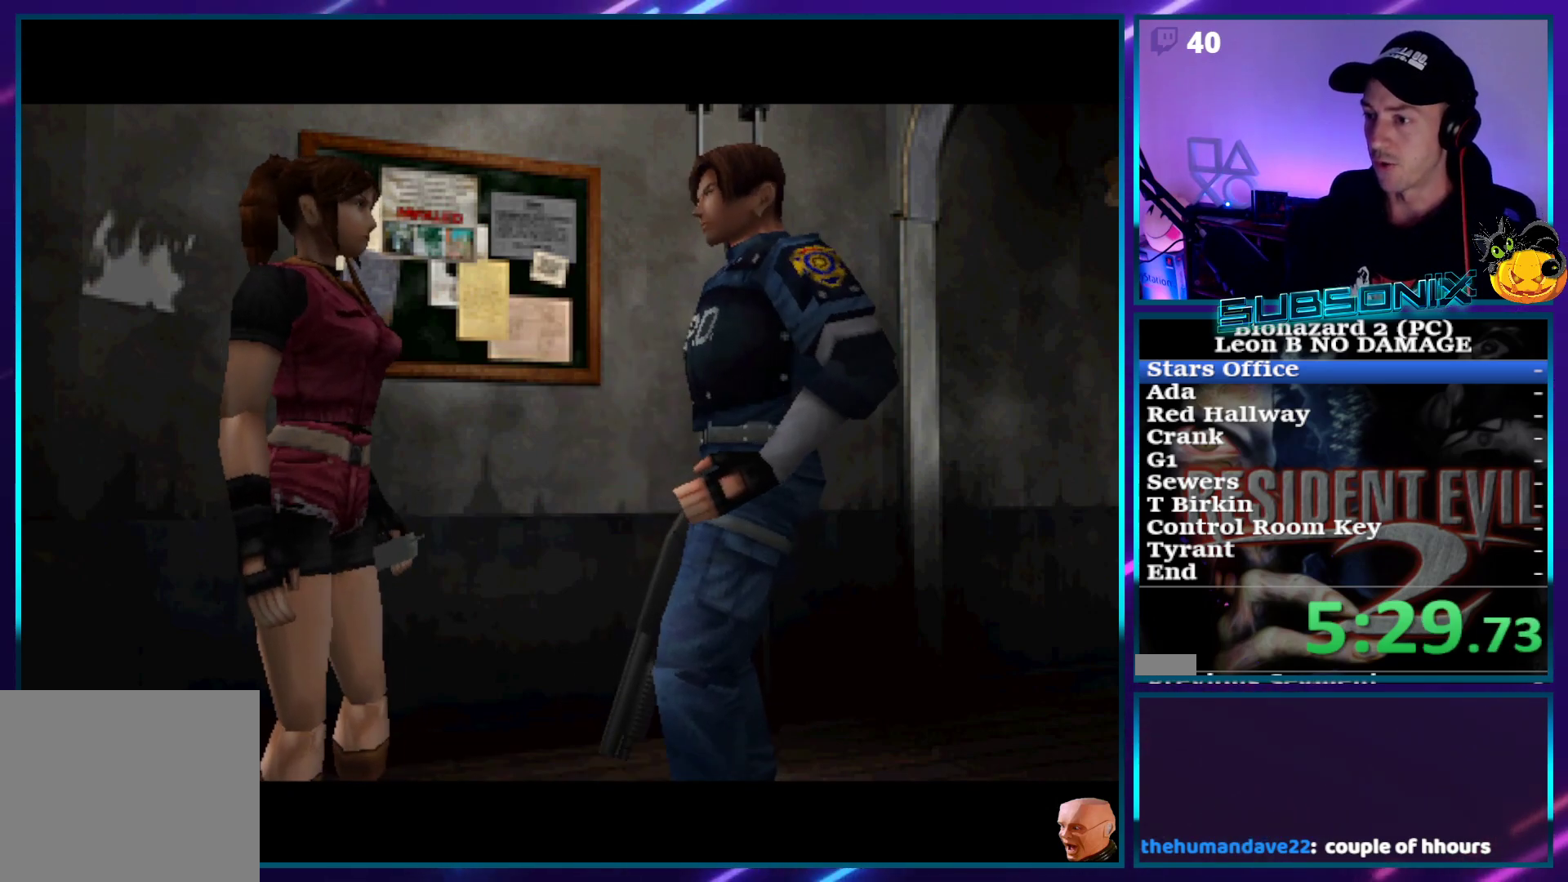
{"buttons": ["SQUARE", "DPAD_UP"], "right_stick": "center", "events": []}
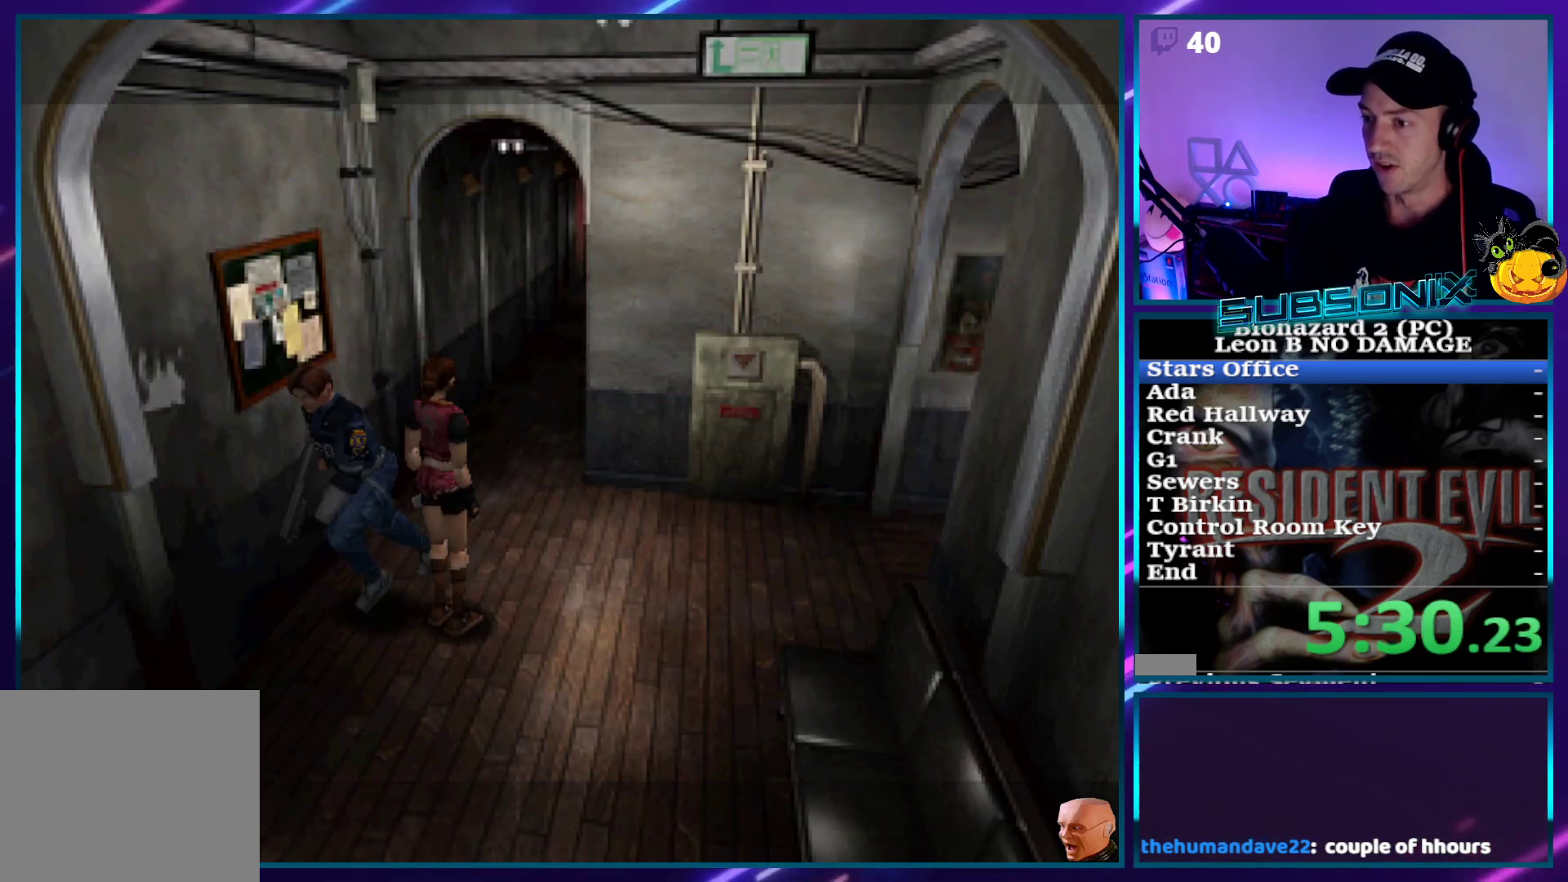
{"buttons": ["SQUARE", "DPAD_UP"], "right_stick": "center", "events": []}
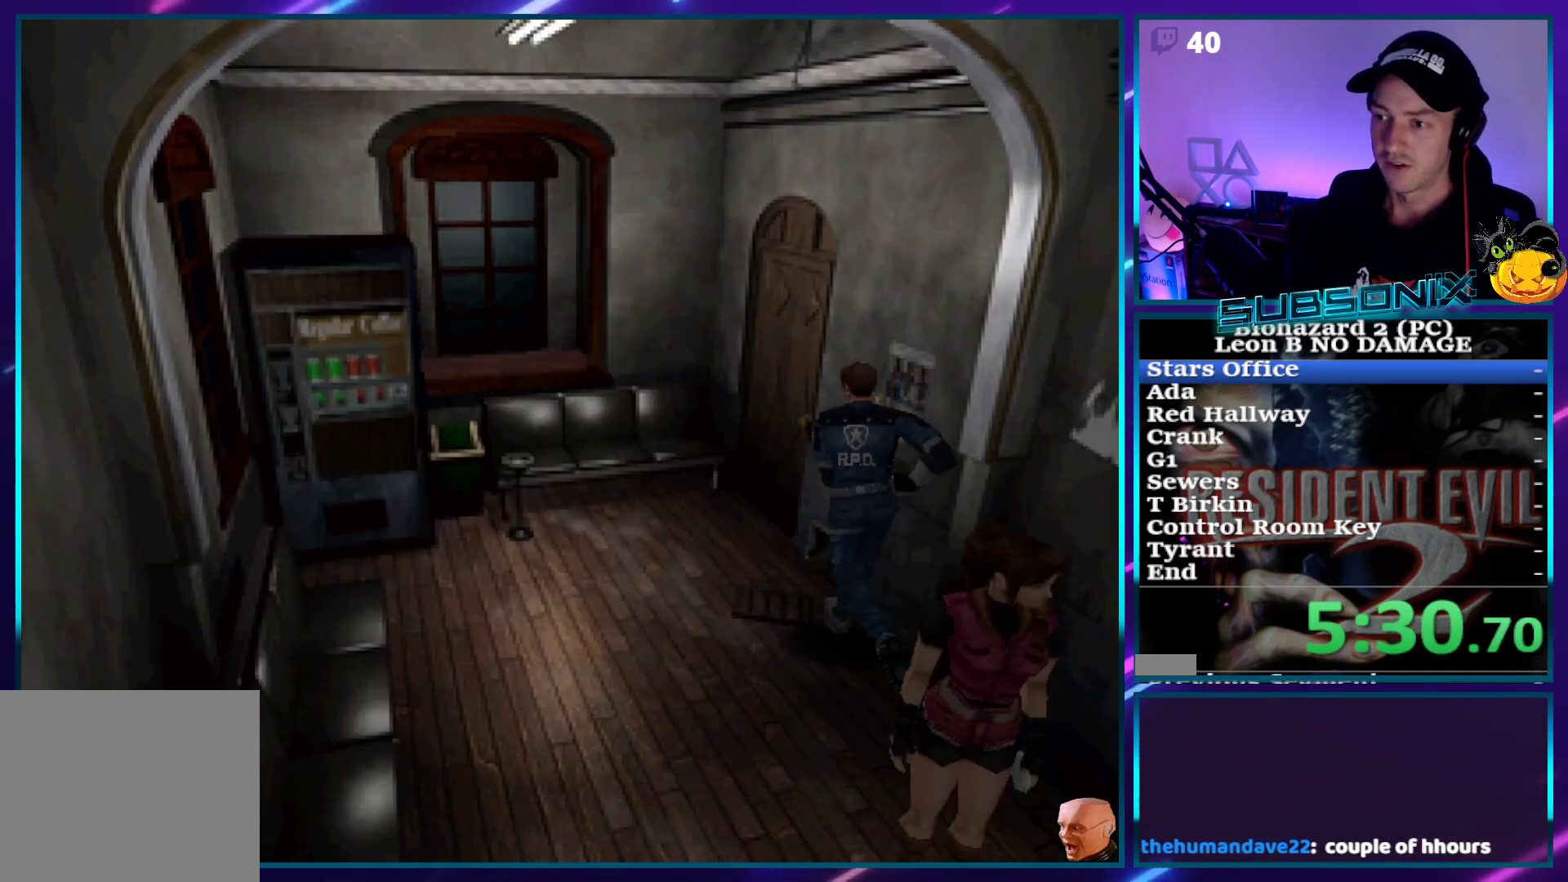
{"buttons": ["CROSS", "SQUARE", "DPAD_UP"], "right_stick": "center", "events": [[50, "CROSS", "down"], [183, "CROSS", "up"], [250, "CROSS", "down"], [283, "DPAD_RIGHT", "down"], [350, "CROSS", "up"], [417, "DPAD_RIGHT", "up"], [433, "CROSS", "down"]]}
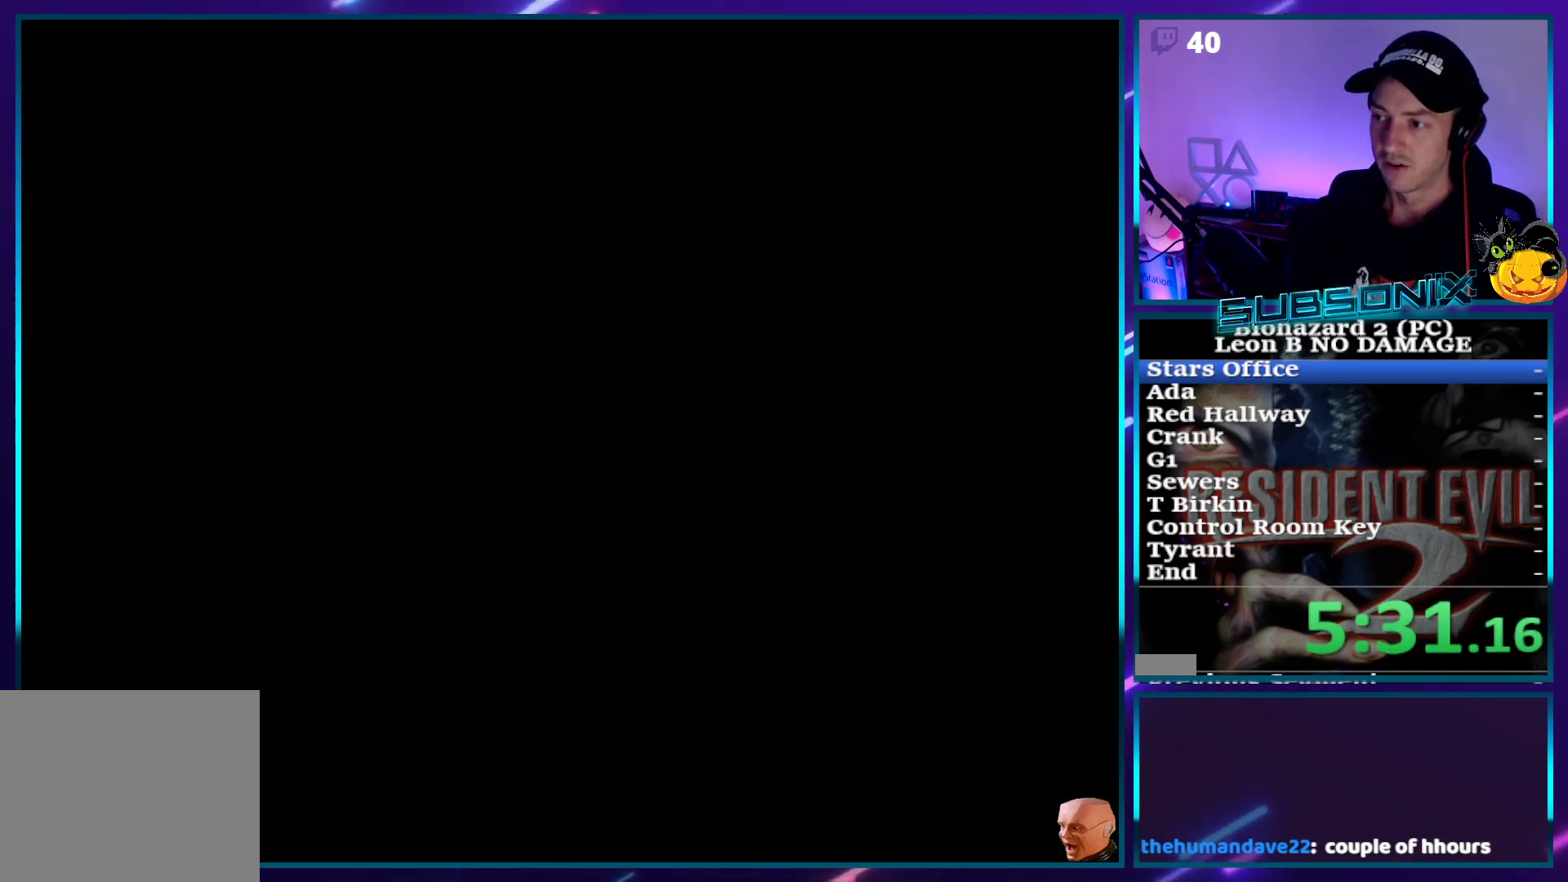
{"buttons": ["SQUARE", "DPAD_UP"], "right_stick": "center", "events": [[17, "CROSS", "up"], [83, "CROSS", "down"], [167, "CROSS", "up"], [183, "DPAD_UP", "up"], [317, "DPAD_UP", "down"]]}
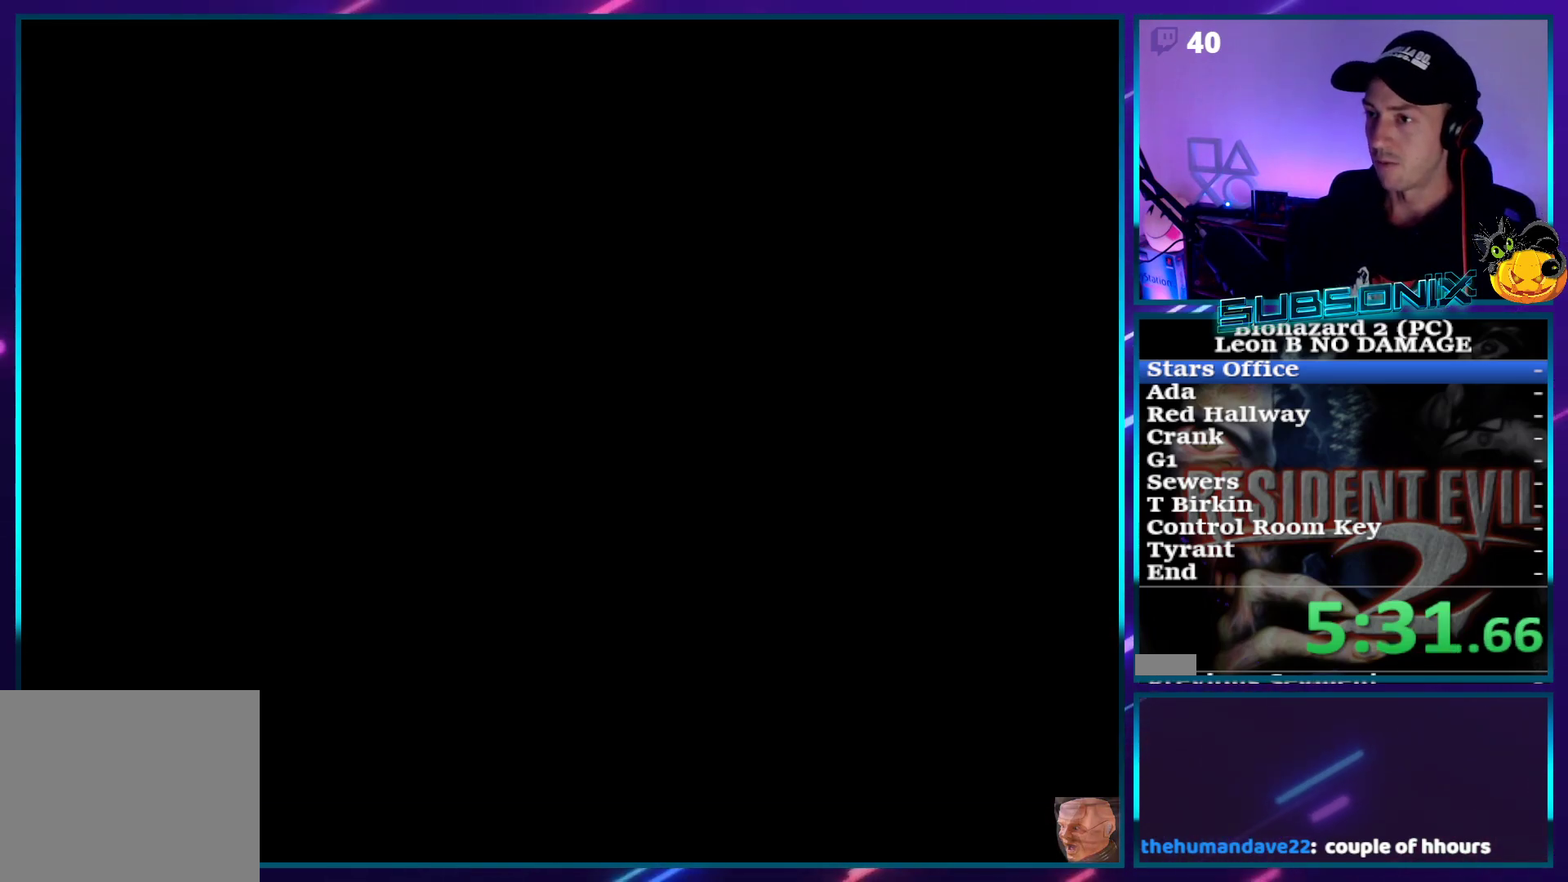
{"buttons": ["SQUARE", "DPAD_UP"], "right_stick": "center", "events": []}
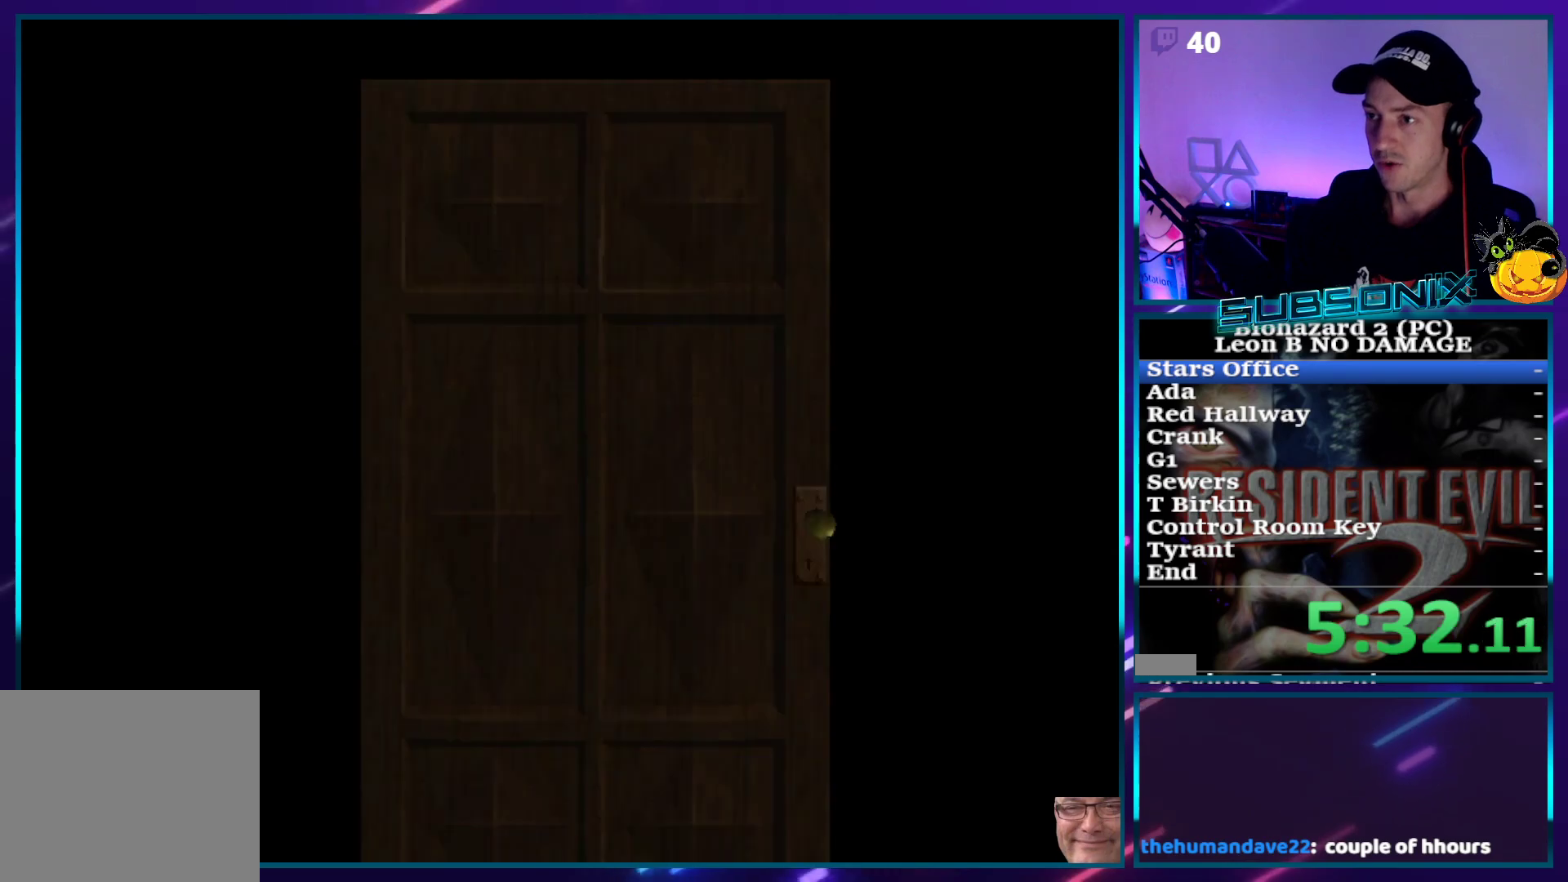
{"buttons": ["SQUARE", "DPAD_UP"], "right_stick": "center", "events": []}
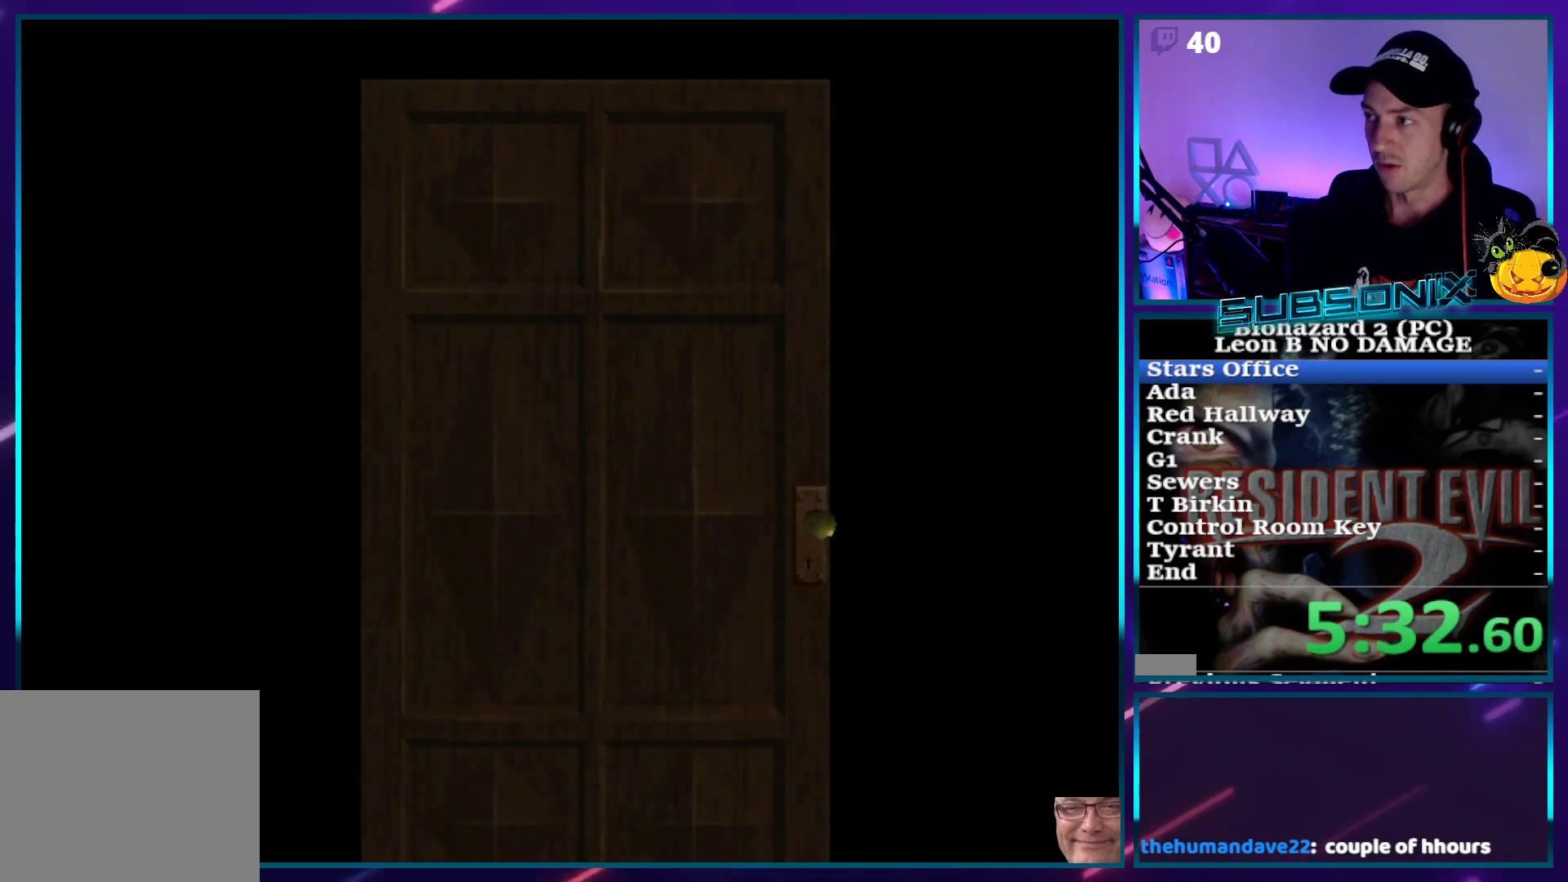
{"buttons": ["SQUARE", "DPAD_UP"], "right_stick": "center", "events": []}
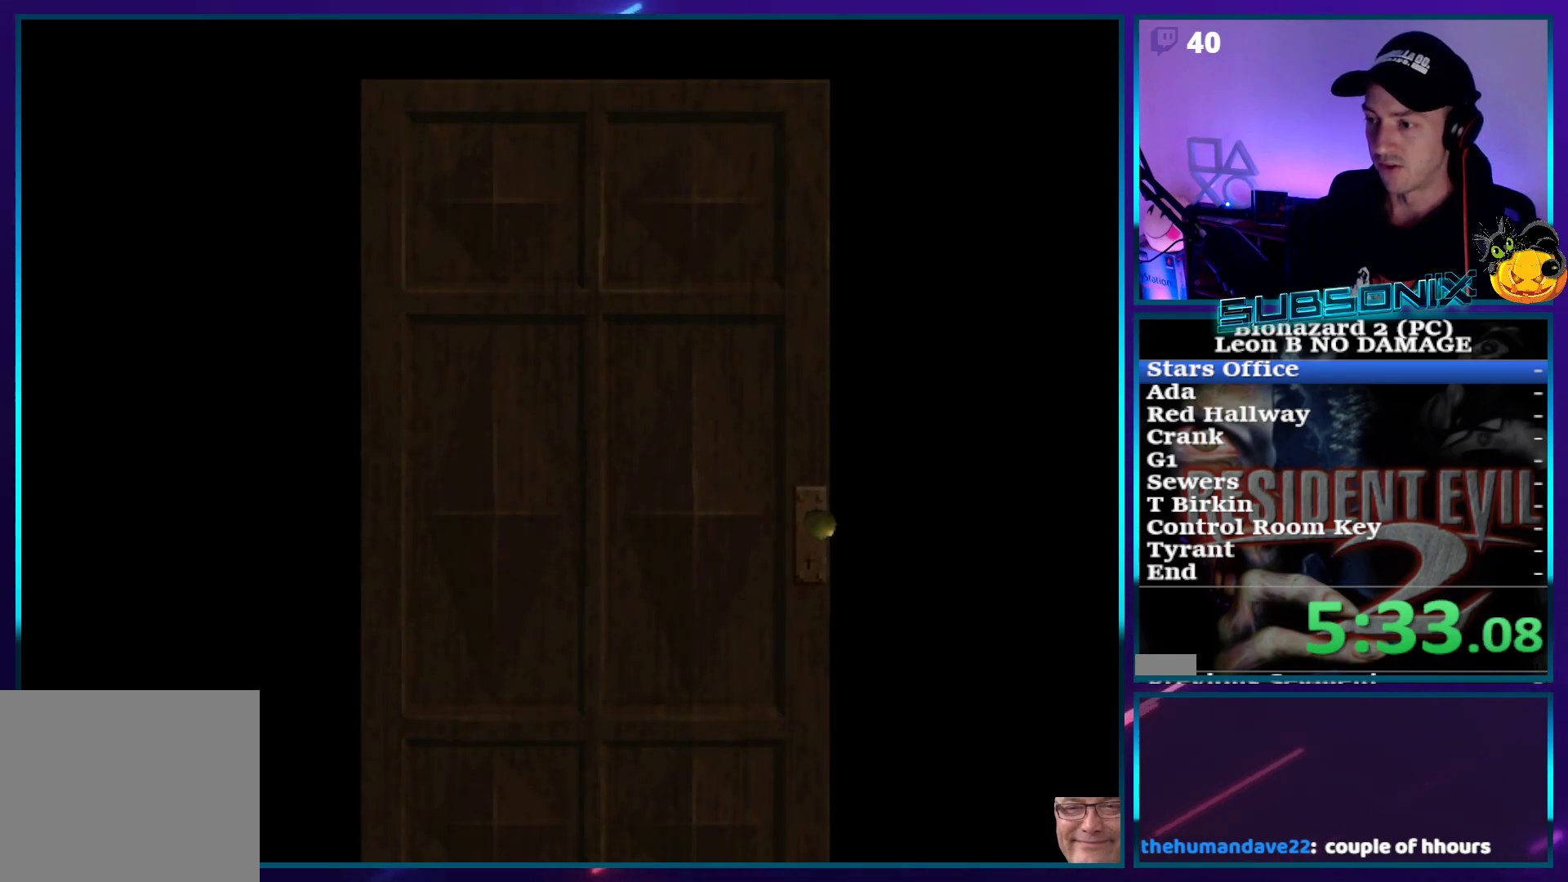
{"buttons": ["CROSS", "SQUARE", "DPAD_UP"], "right_stick": "center", "events": [[483, "CROSS", "down"]]}
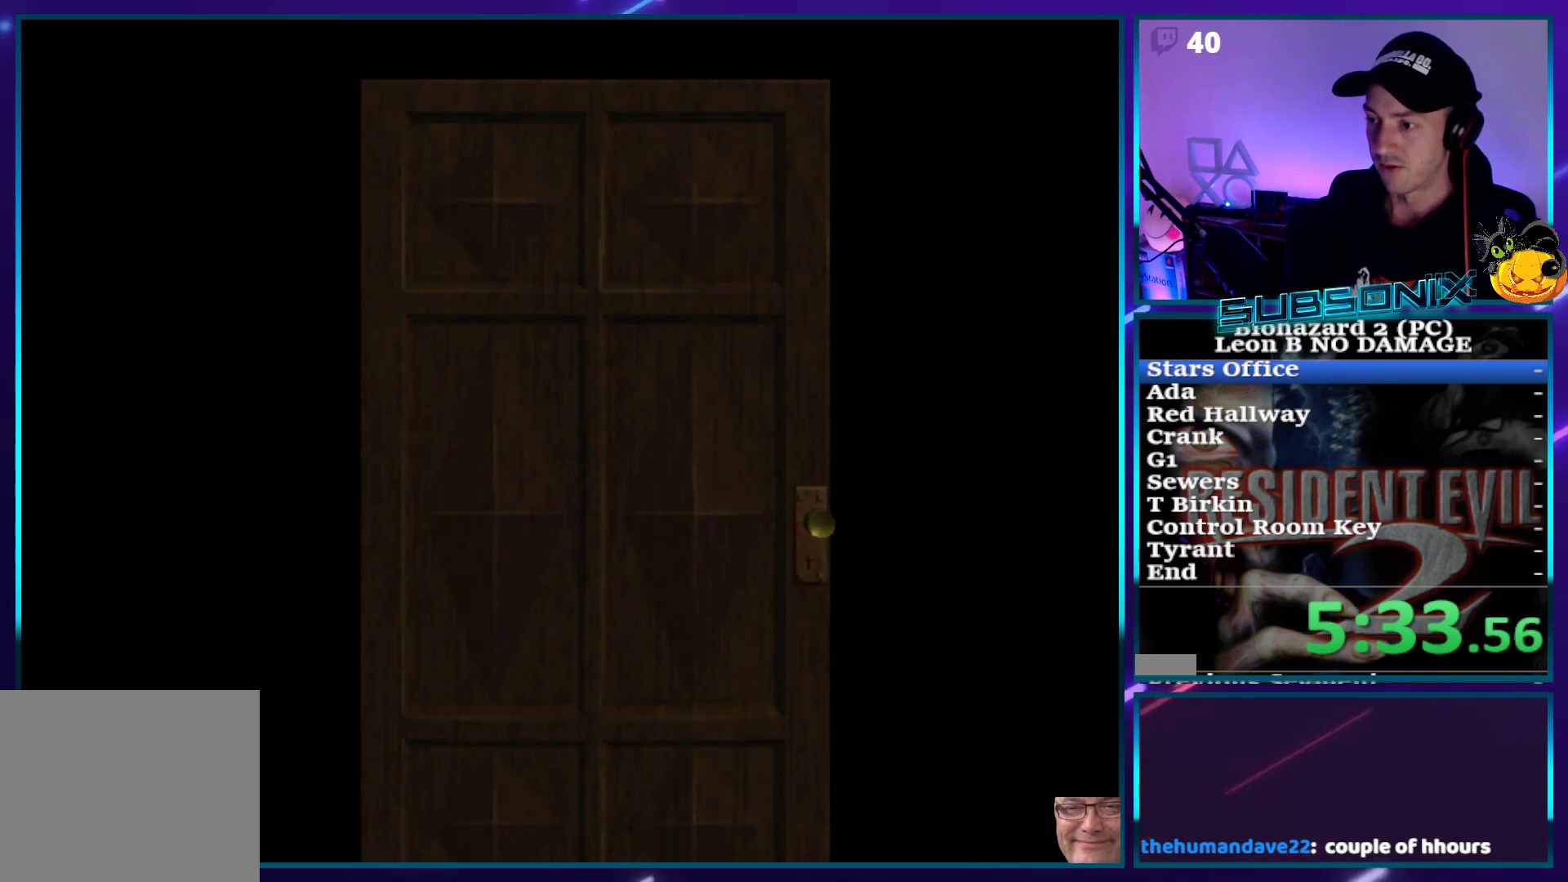
{"buttons": ["SQUARE", "DPAD_UP"], "right_stick": "center", "events": [[133, "CROSS", "up"], [300, "DPAD_LEFT", "down"], [500, "DPAD_LEFT", "up"]]}
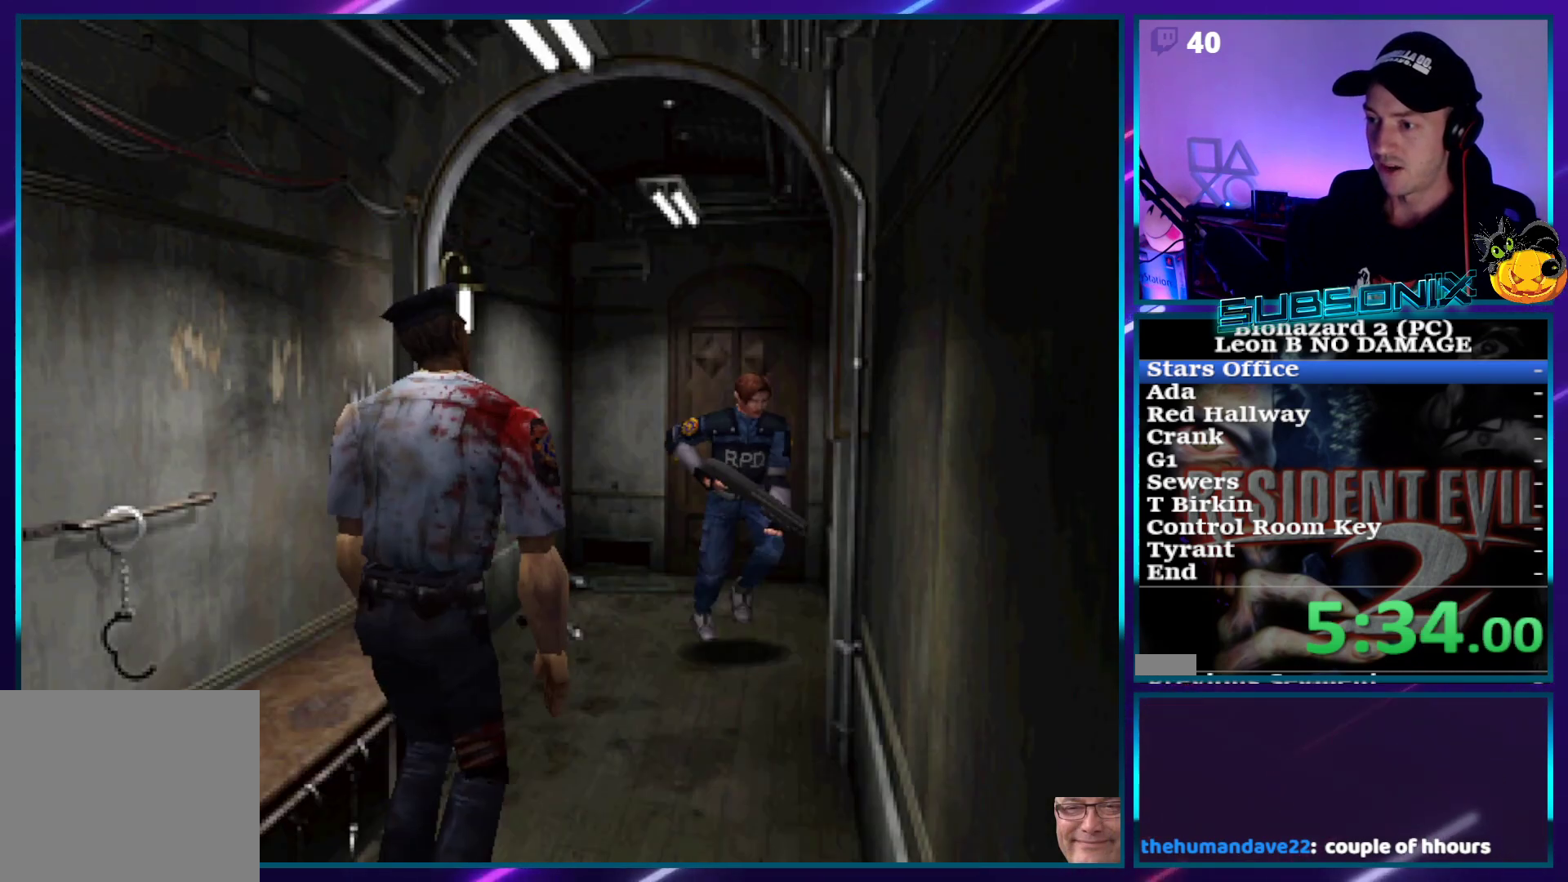
{"buttons": ["R1", "DPAD_UP"], "right_stick": "center", "events": [[250, "DPAD_RIGHT", "down"], [417, "DPAD_RIGHT", "up"], [467, "R1", "down"], [500, "SQUARE", "up"]]}
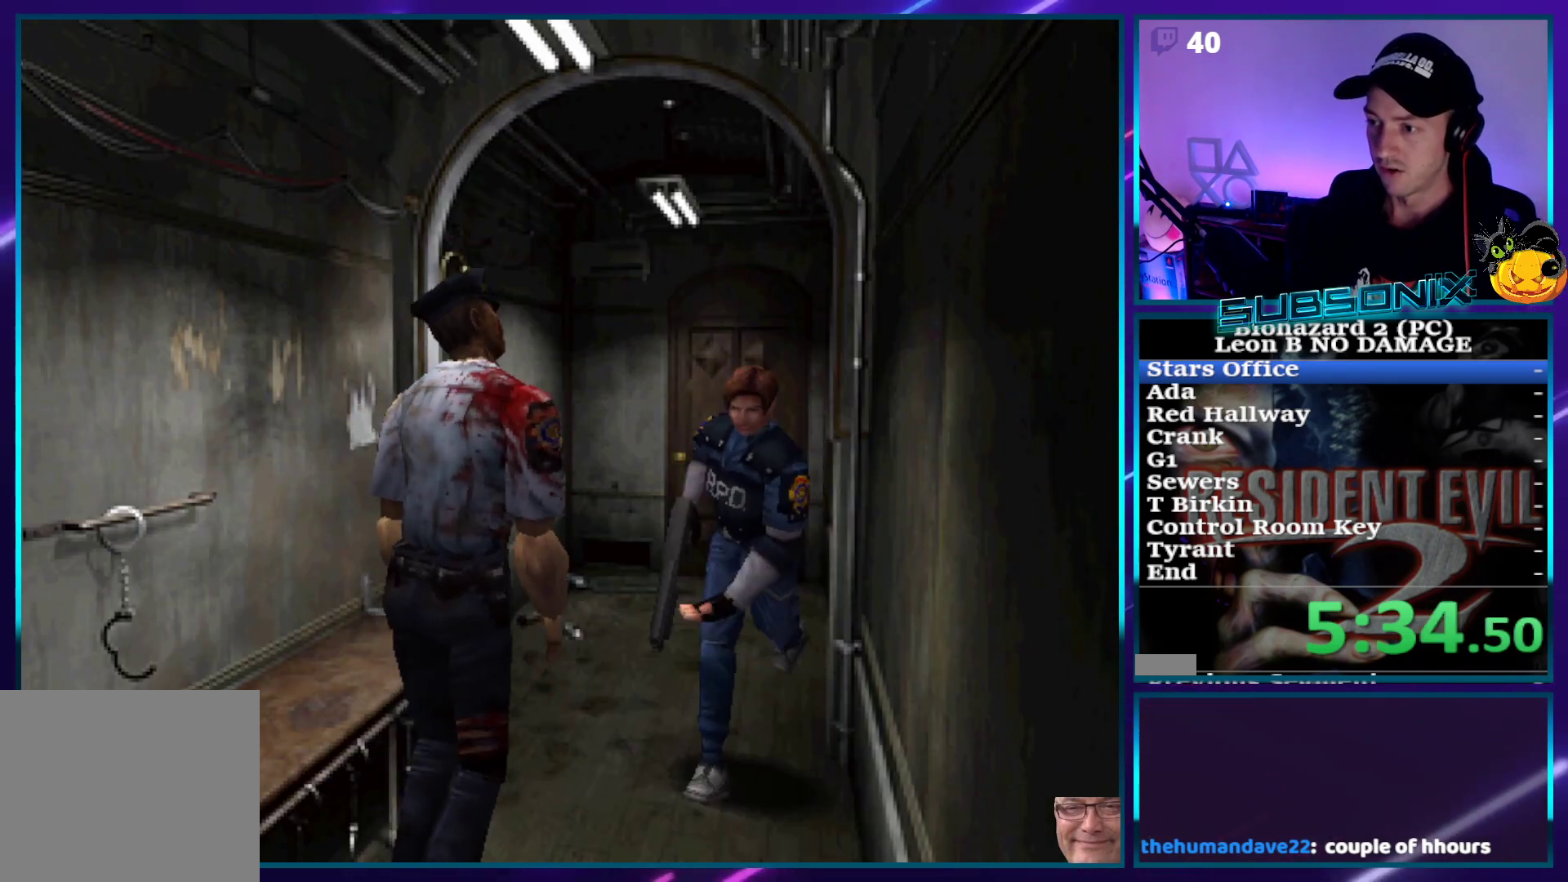
{"buttons": ["CROSS", "R1", "DPAD_UP"], "right_stick": "center", "events": [[483, "CROSS", "down"]]}
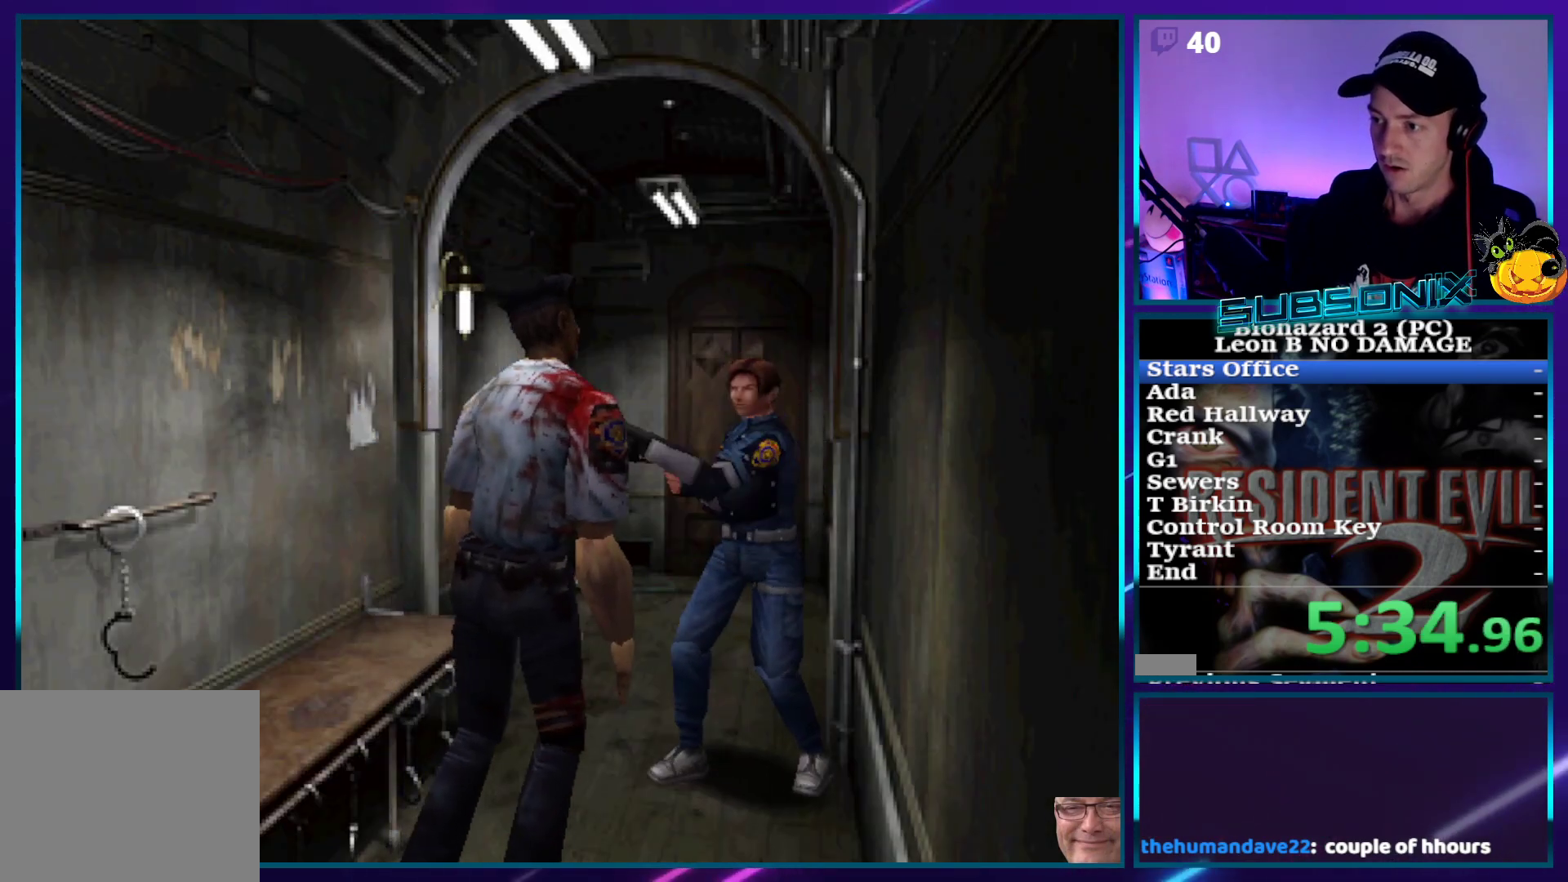
{"buttons": ["SQUARE", "DPAD_UP"], "right_stick": "center", "events": [[33, "DPAD_LEFT", "down"], [133, "CROSS", "up"], [133, "R1", "up"], [133, "right_stick", "left"], [167, "SQUARE", "down"], [250, "DPAD_LEFT", "up"], [250, "right_stick", "center"]]}
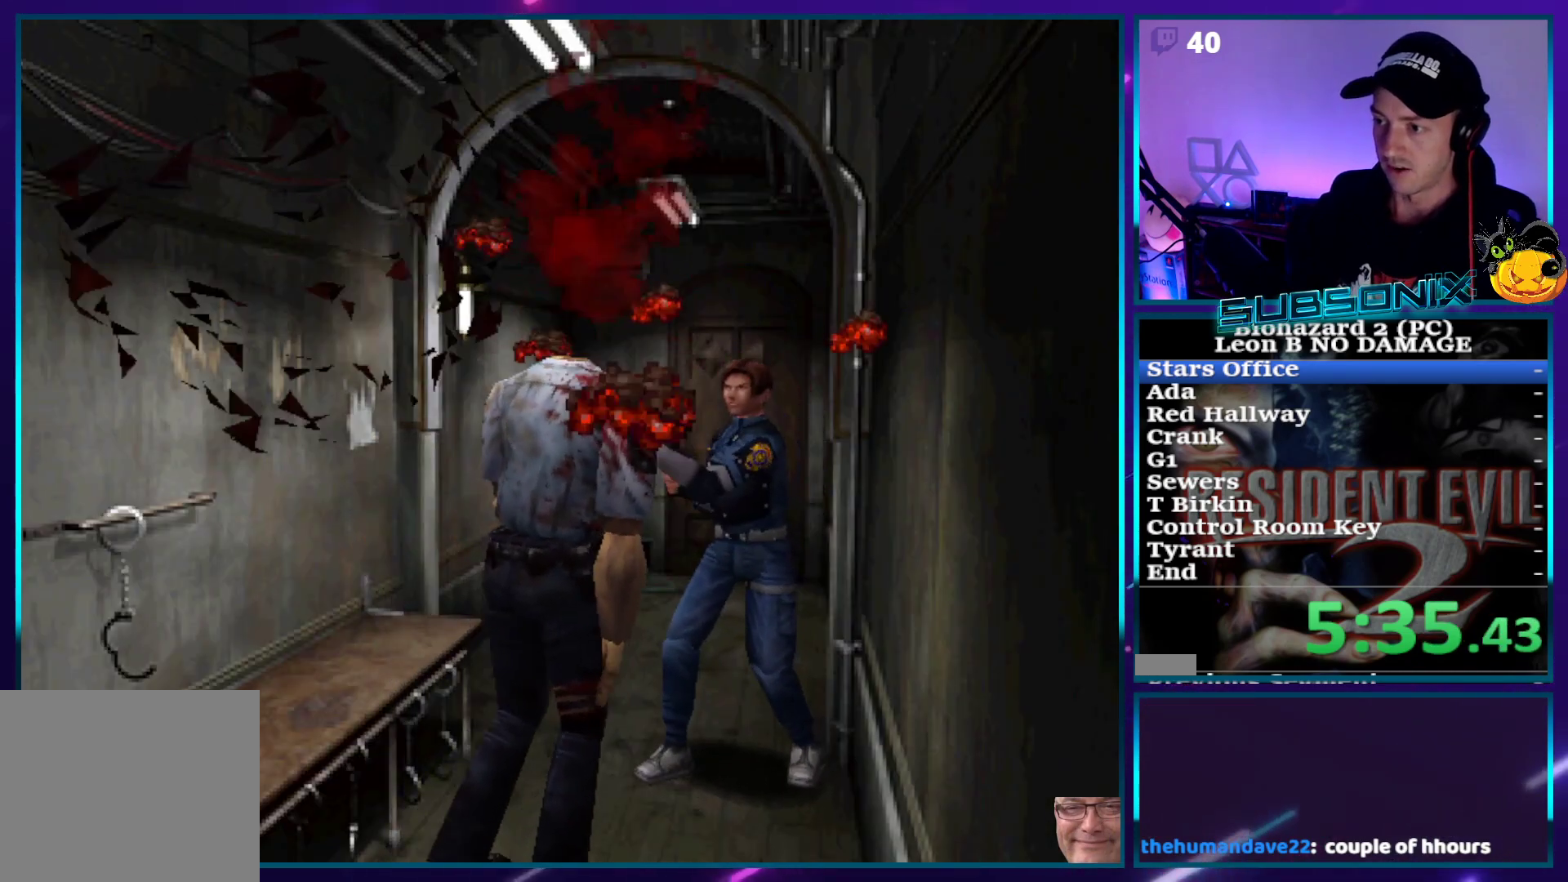
{"buttons": ["SQUARE", "DPAD_UP", "DPAD_LEFT"], "right_stick": "center", "events": [[433, "DPAD_LEFT", "down"]]}
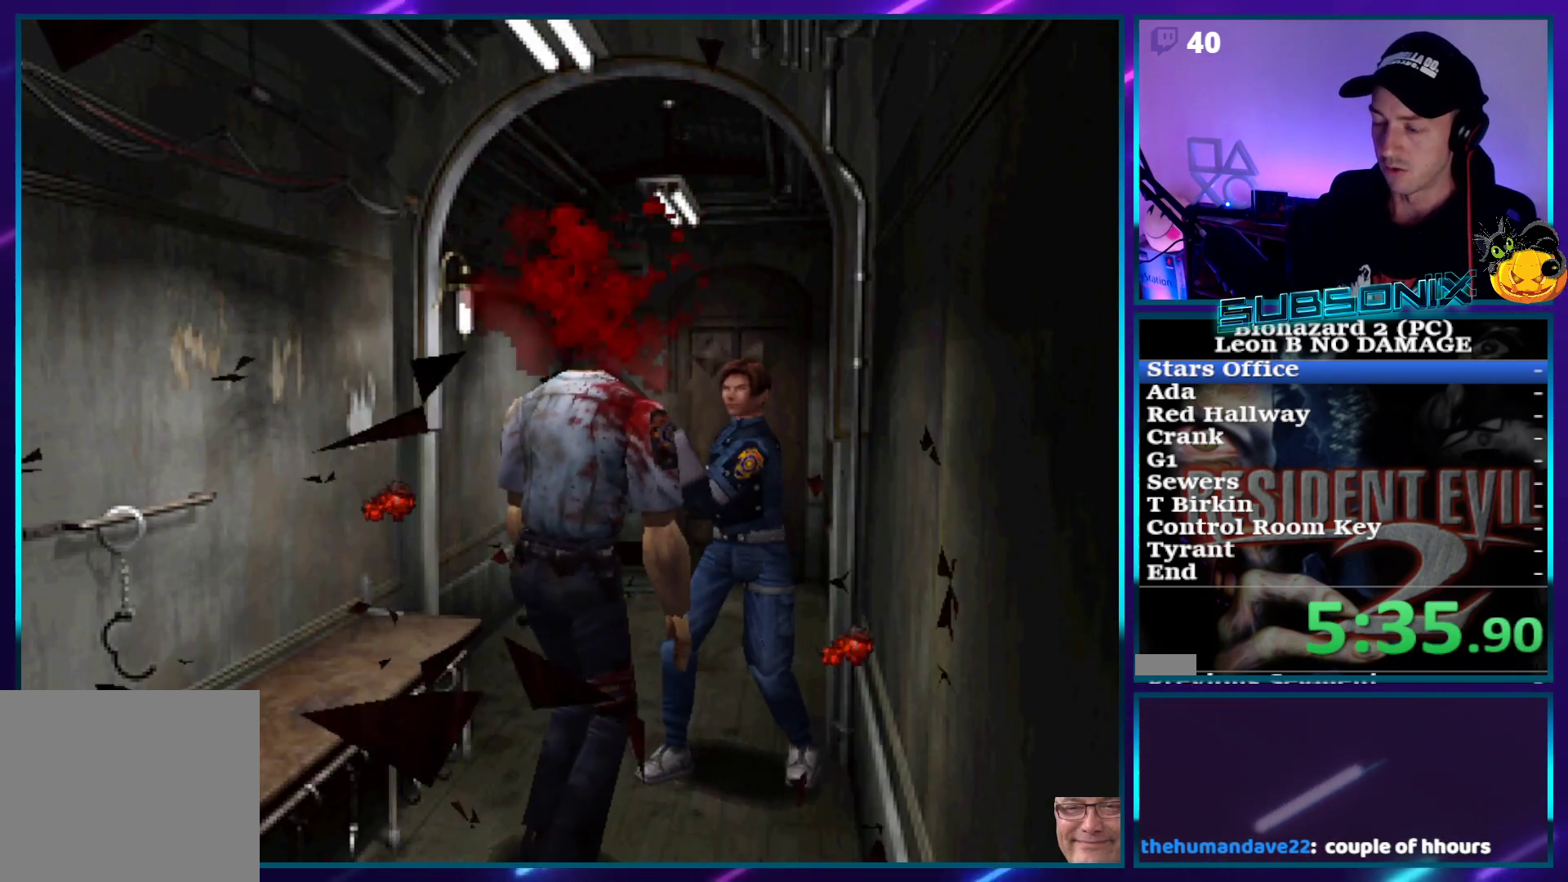
{"buttons": ["SQUARE", "DPAD_UP"], "right_stick": "center", "events": [[100, "DPAD_LEFT", "up"], [217, "DPAD_LEFT", "down"], [367, "DPAD_LEFT", "up"]]}
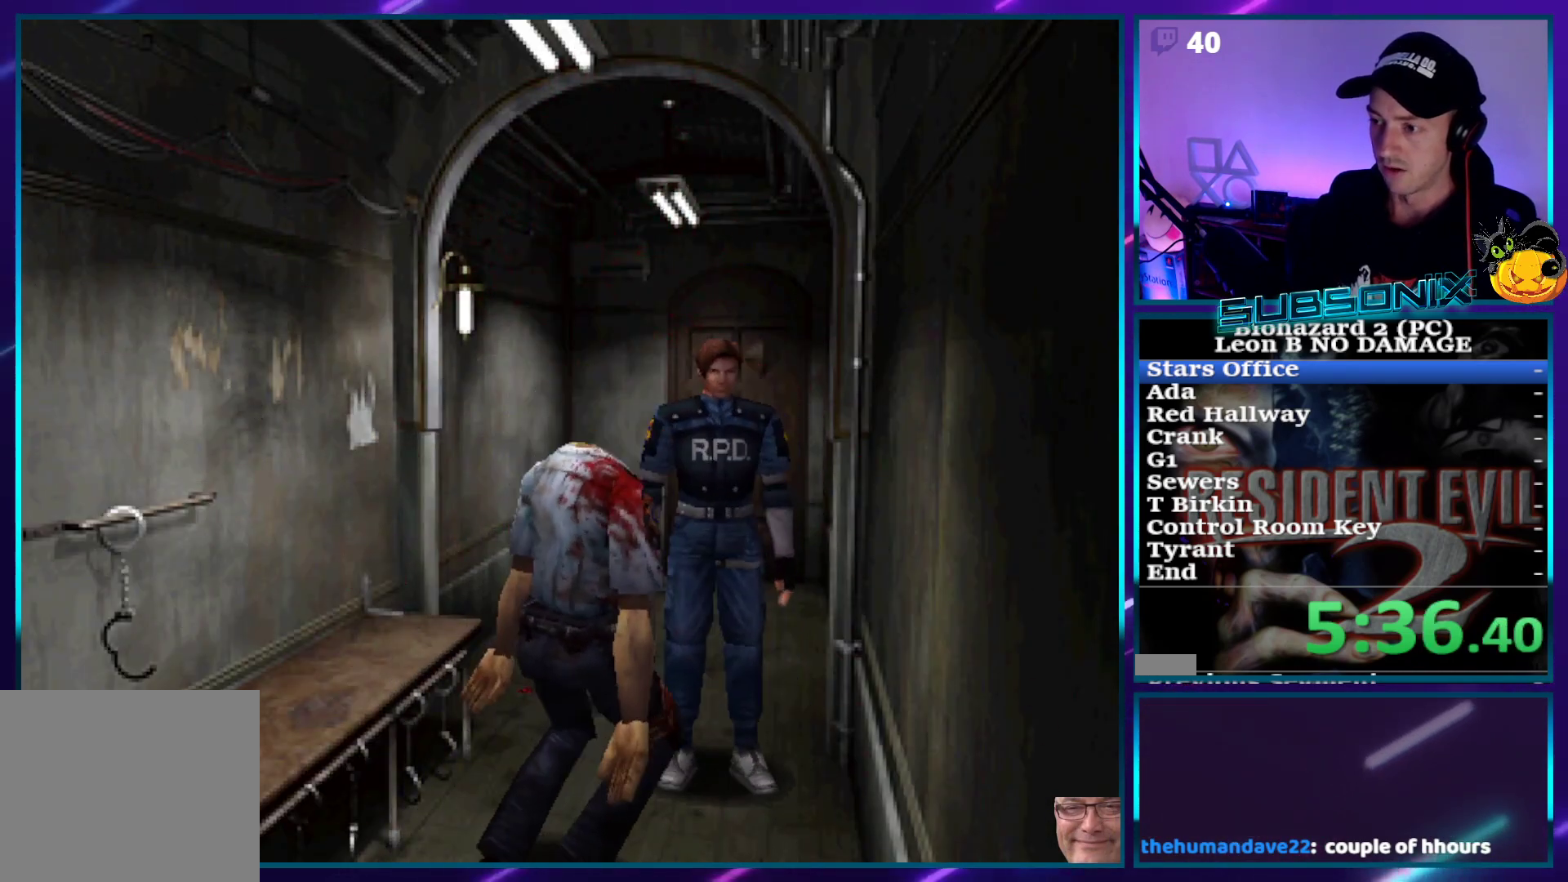
{"buttons": ["R1"], "right_stick": "center", "events": [[200, "DPAD_RIGHT", "down"], [317, "DPAD_RIGHT", "up"], [500, "DPAD_UP", "up"], [500, "R1", "down"], [500, "SQUARE", "up"]]}
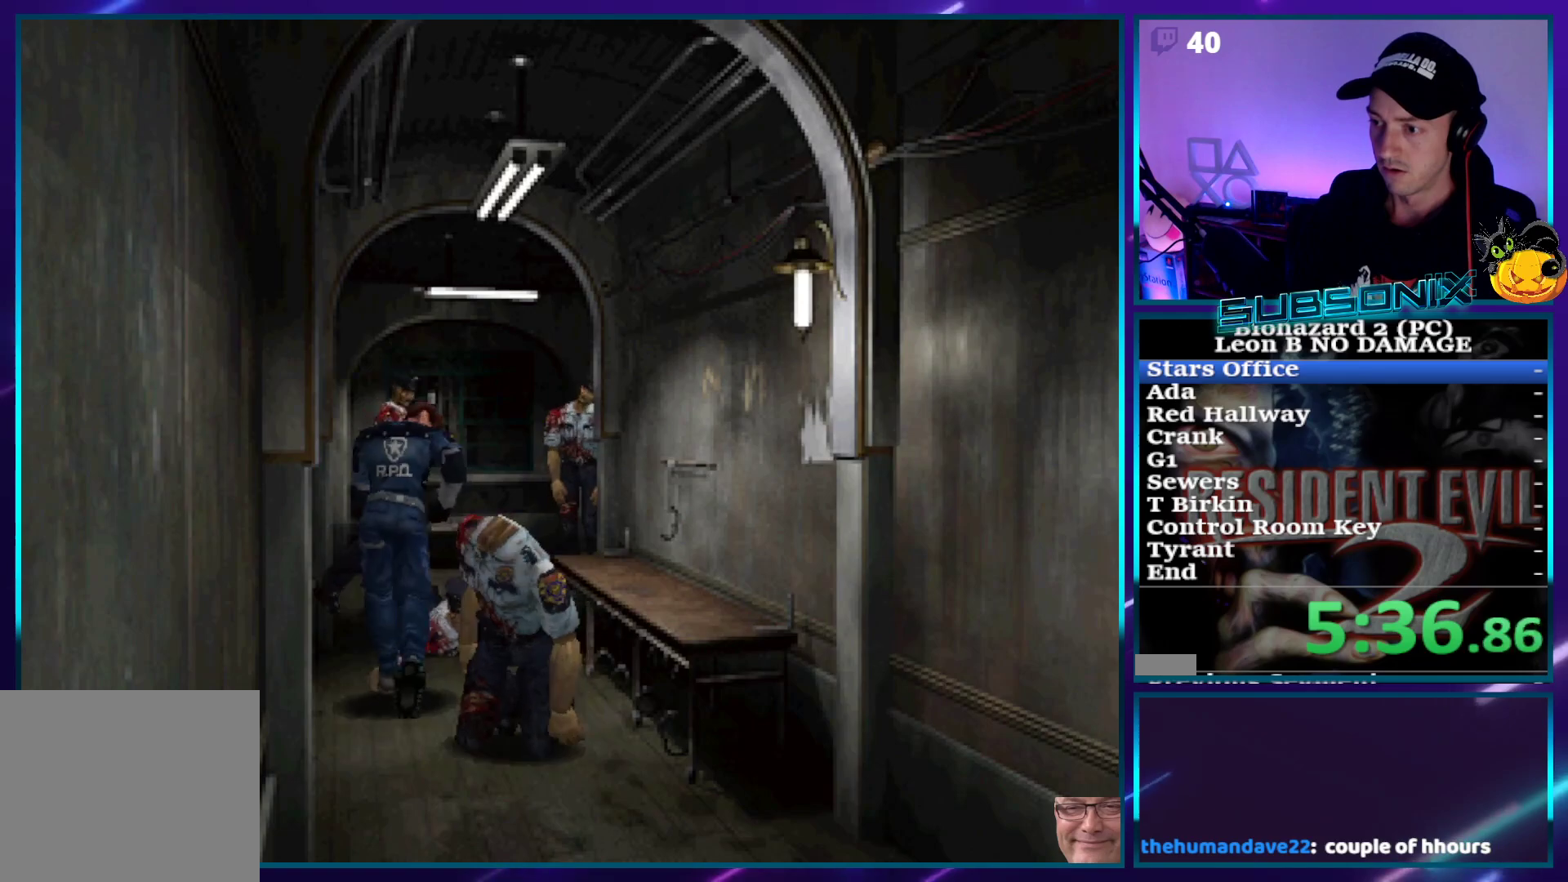
{"buttons": ["CROSS", "R1", "DPAD_DOWN"], "right_stick": "center", "events": [[33, "DPAD_DOWN", "down"], [83, "DPAD_LEFT", "down"], [233, "DPAD_LEFT", "up"], [483, "CROSS", "down"]]}
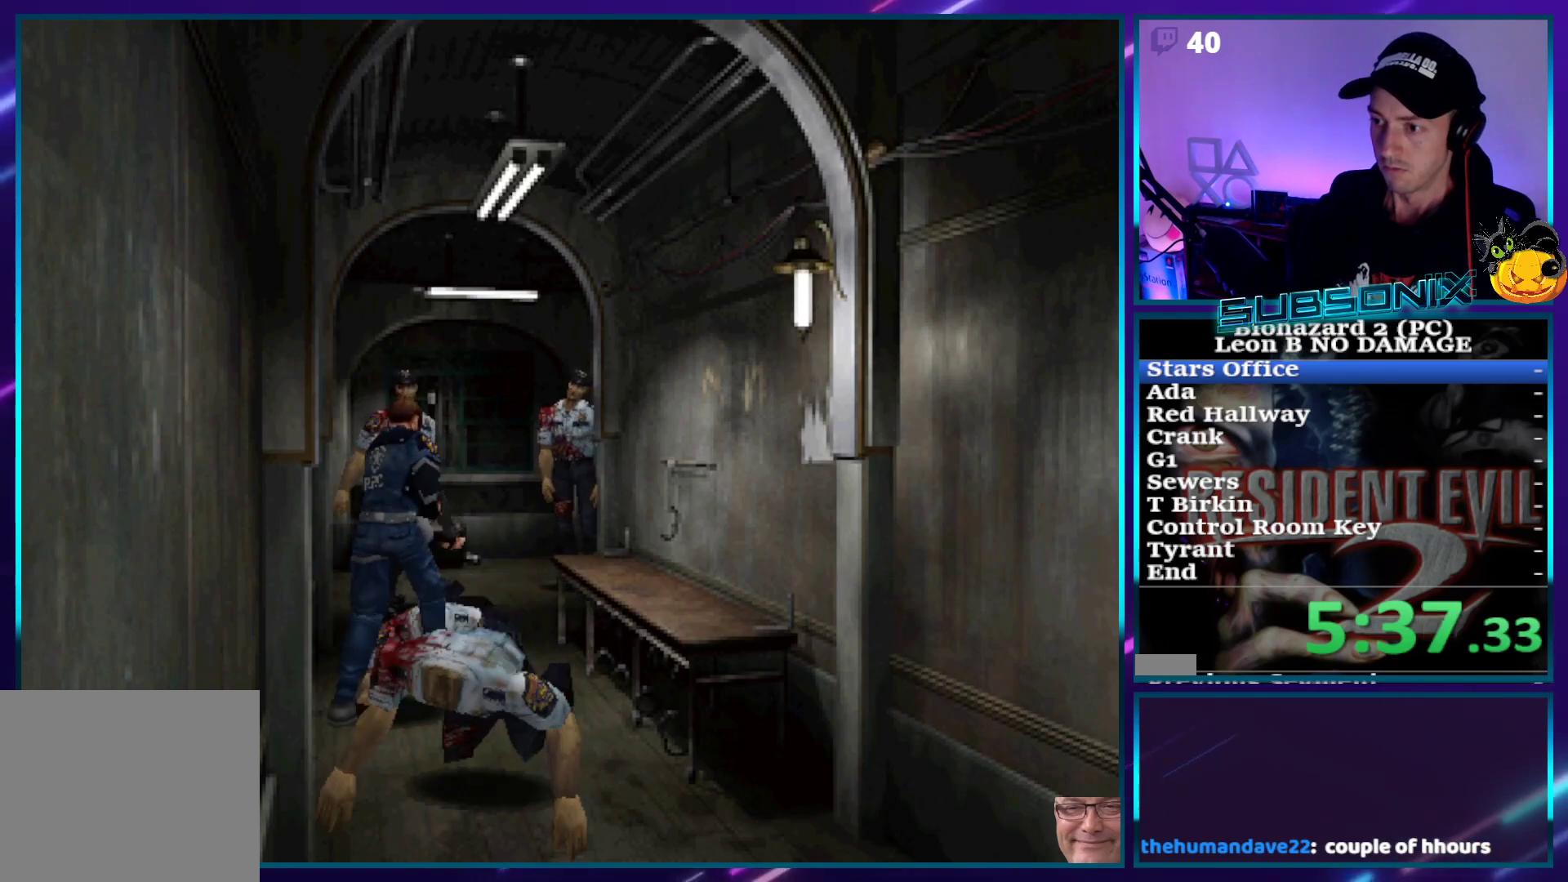
{"buttons": ["SQUARE", "DPAD_UP", "DPAD_LEFT"], "right_stick": "center", "events": [[250, "CROSS", "up"], [267, "DPAD_LEFT", "down"], [267, "R1", "up"], [317, "DPAD_DOWN", "up"], [333, "SQUARE", "down"], [350, "DPAD_UP", "down"]]}
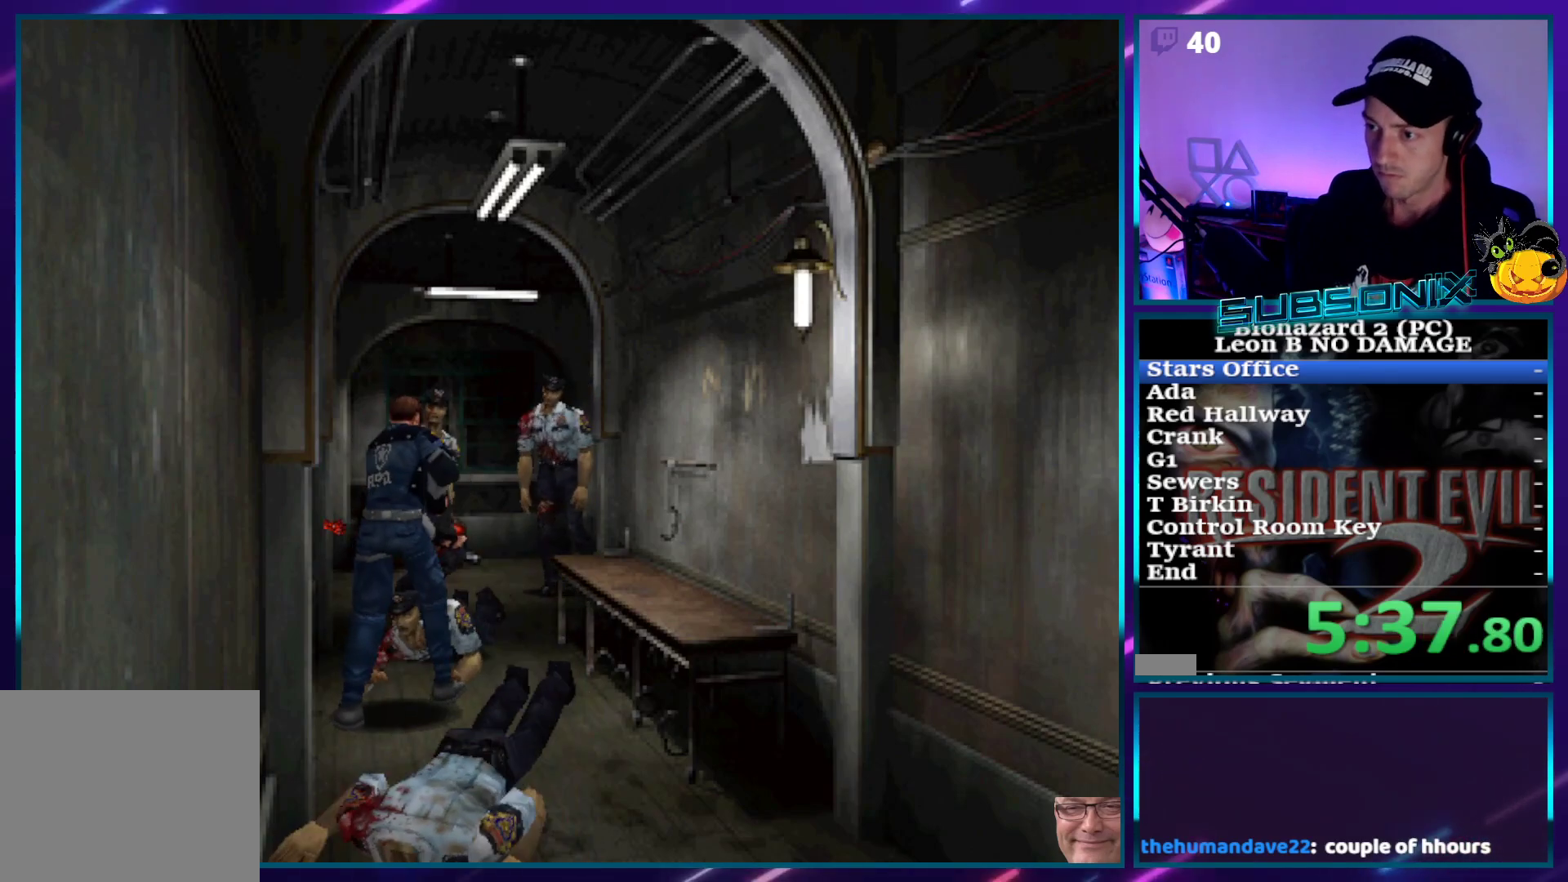
{"buttons": ["SQUARE", "DPAD_UP"], "right_stick": "center", "events": [[167, "DPAD_LEFT", "up"], [200, "DPAD_RIGHT", "down"], [233, "DPAD_RIGHT", "up"], [333, "DPAD_LEFT", "down"], [483, "DPAD_LEFT", "up"]]}
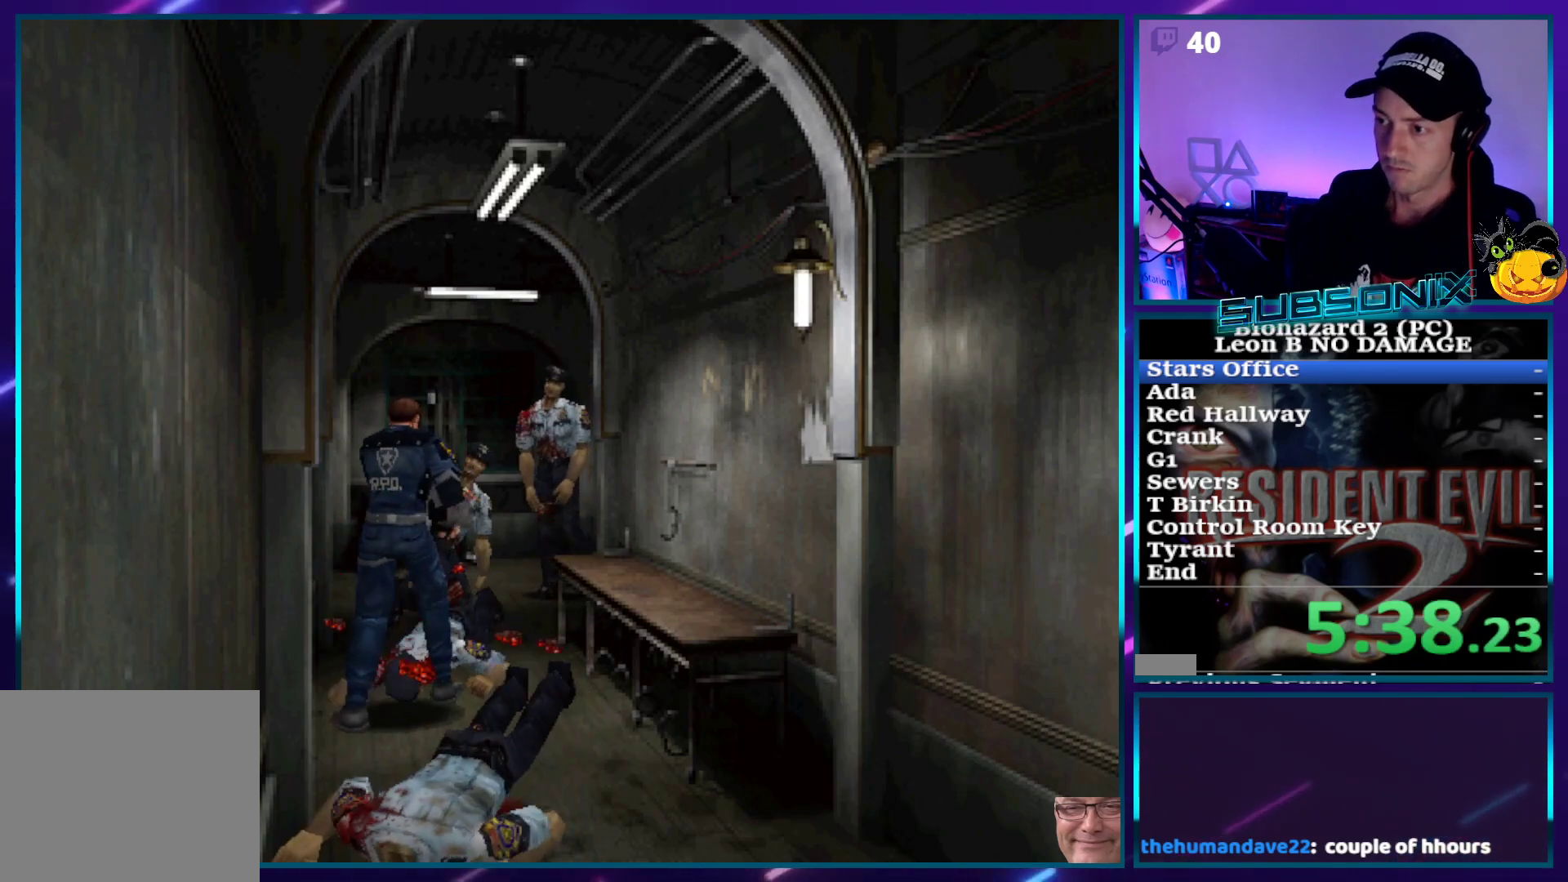
{"buttons": ["SQUARE", "DPAD_UP", "DPAD_LEFT"], "right_stick": "center", "events": [[450, "DPAD_LEFT", "down"]]}